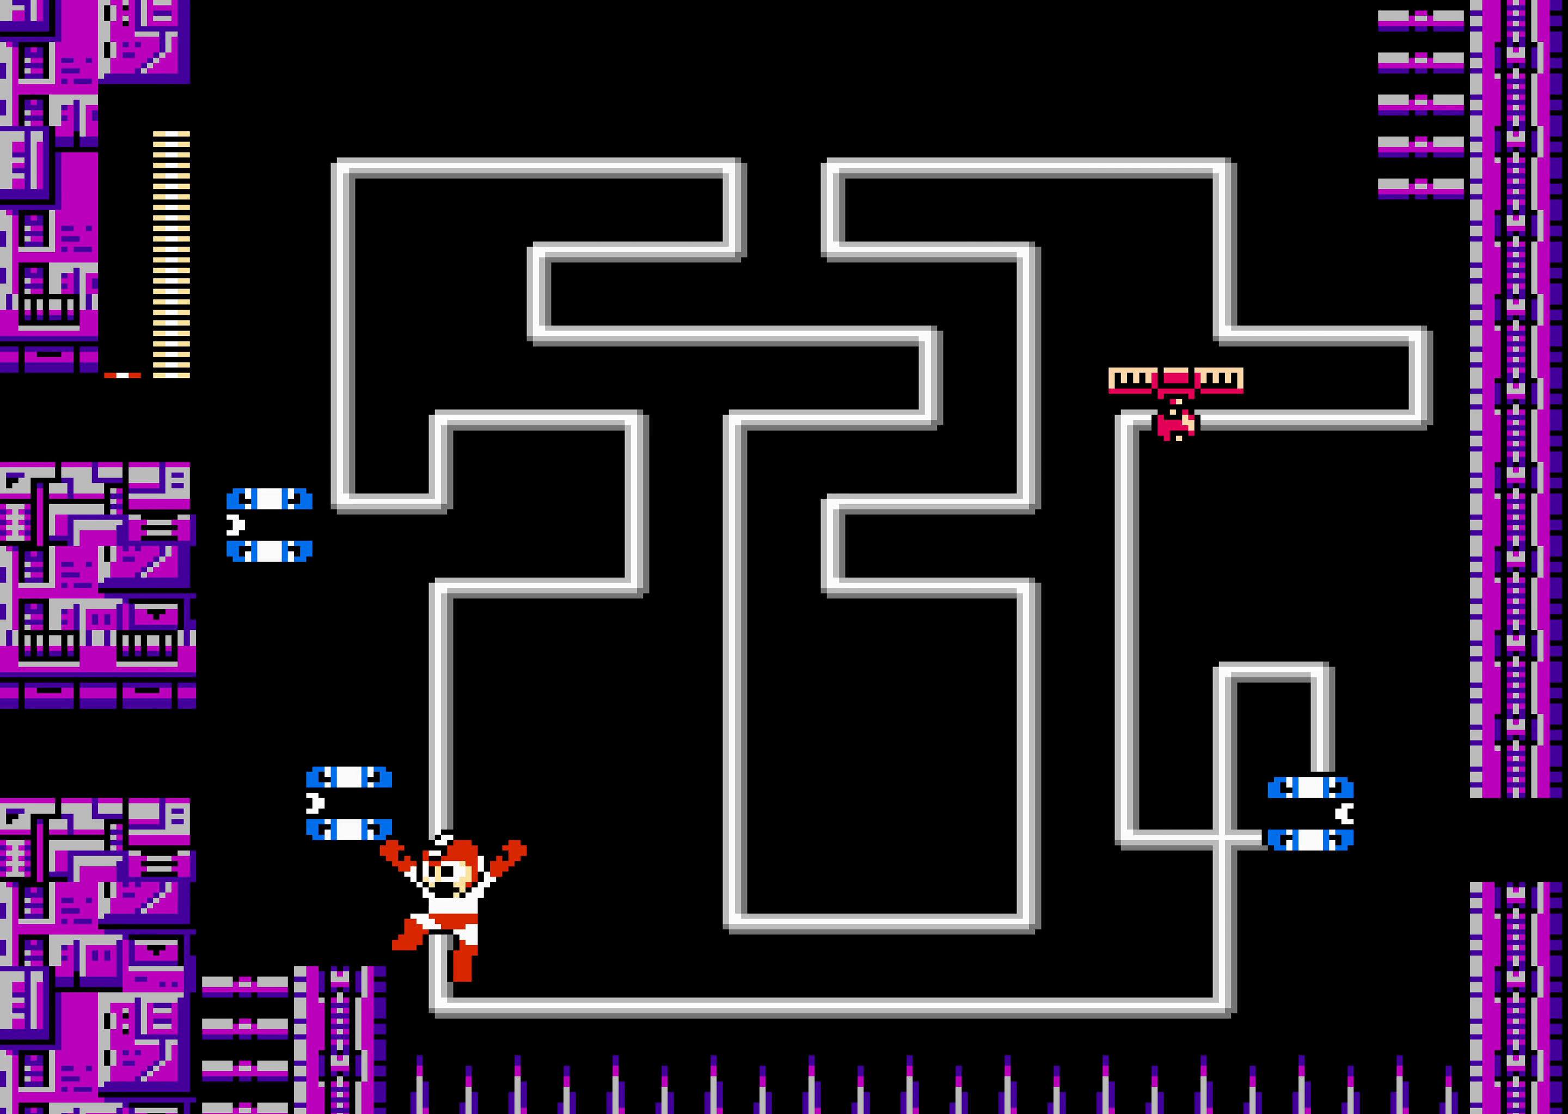
Gameplay with a controller (Nintendo layout); each line is a JSON object with the inputs held at the frame after it. "events" lists button and stick changes between this image and that frame as [ms after this image, input, new state], when the widget could be followed in between. Not read: L3 R3.
{"buttons": [], "events": [[300, "DPAD_LEFT", "up"], [334, "DPAD_DOWN", "down"], [350, "DPAD_DOWN", "up"]]}
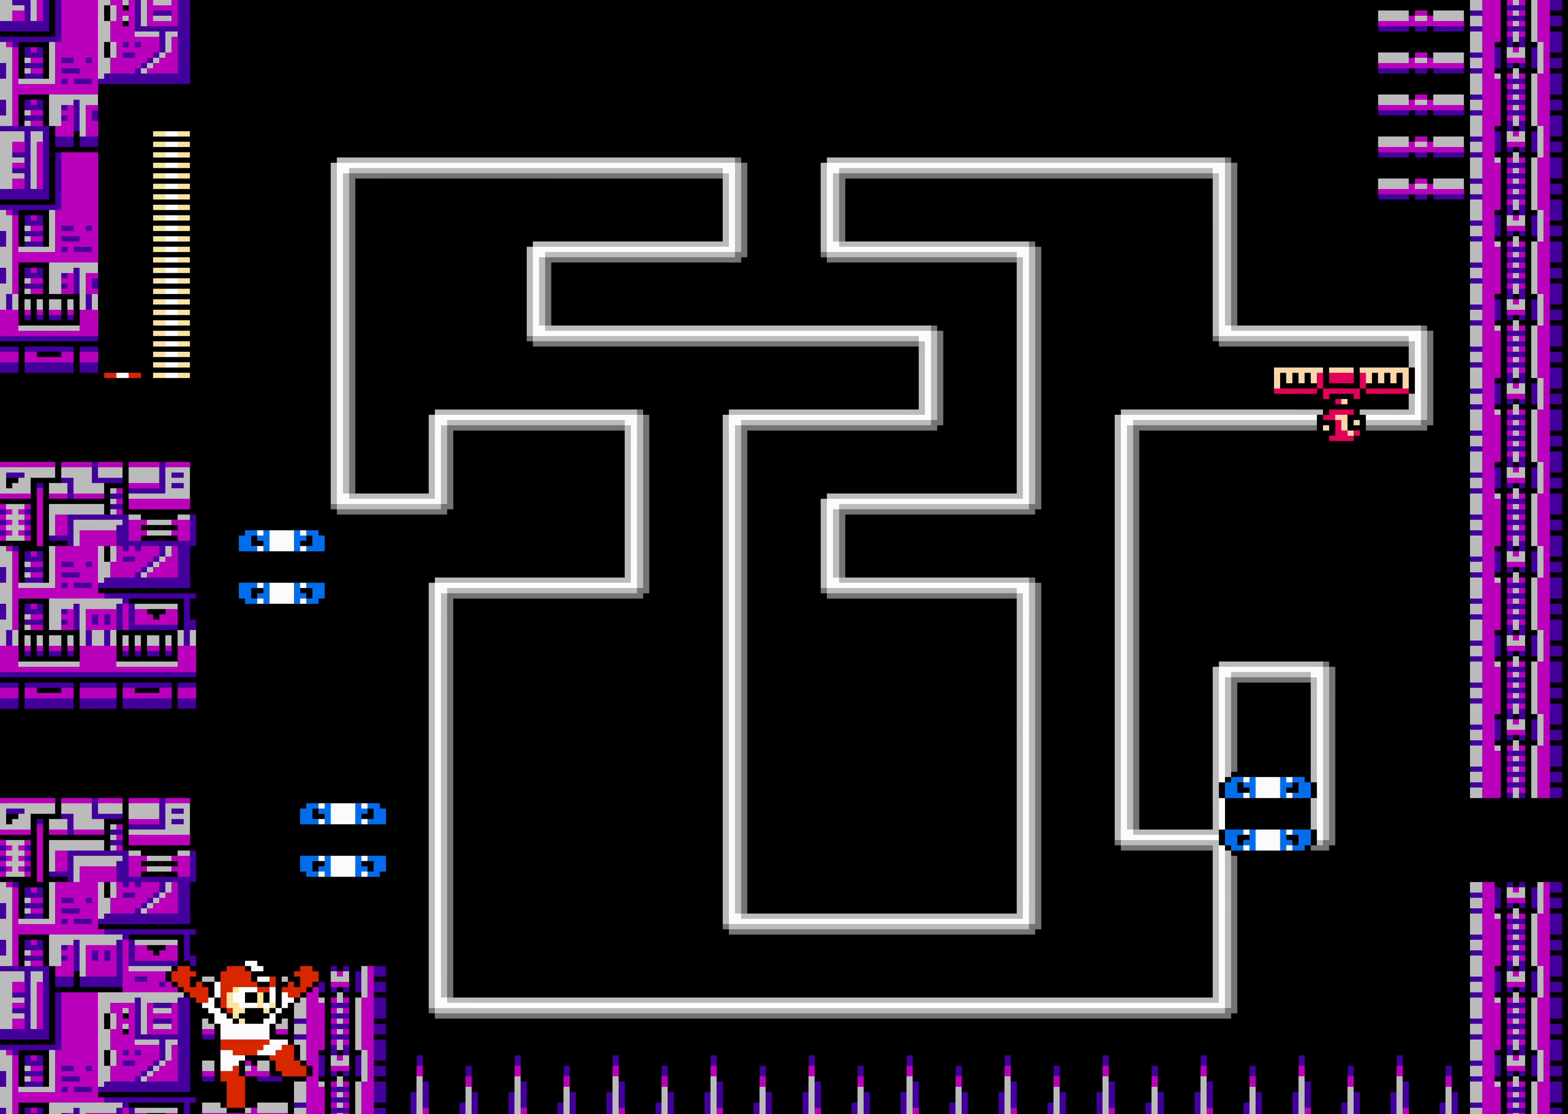
{"buttons": [], "events": []}
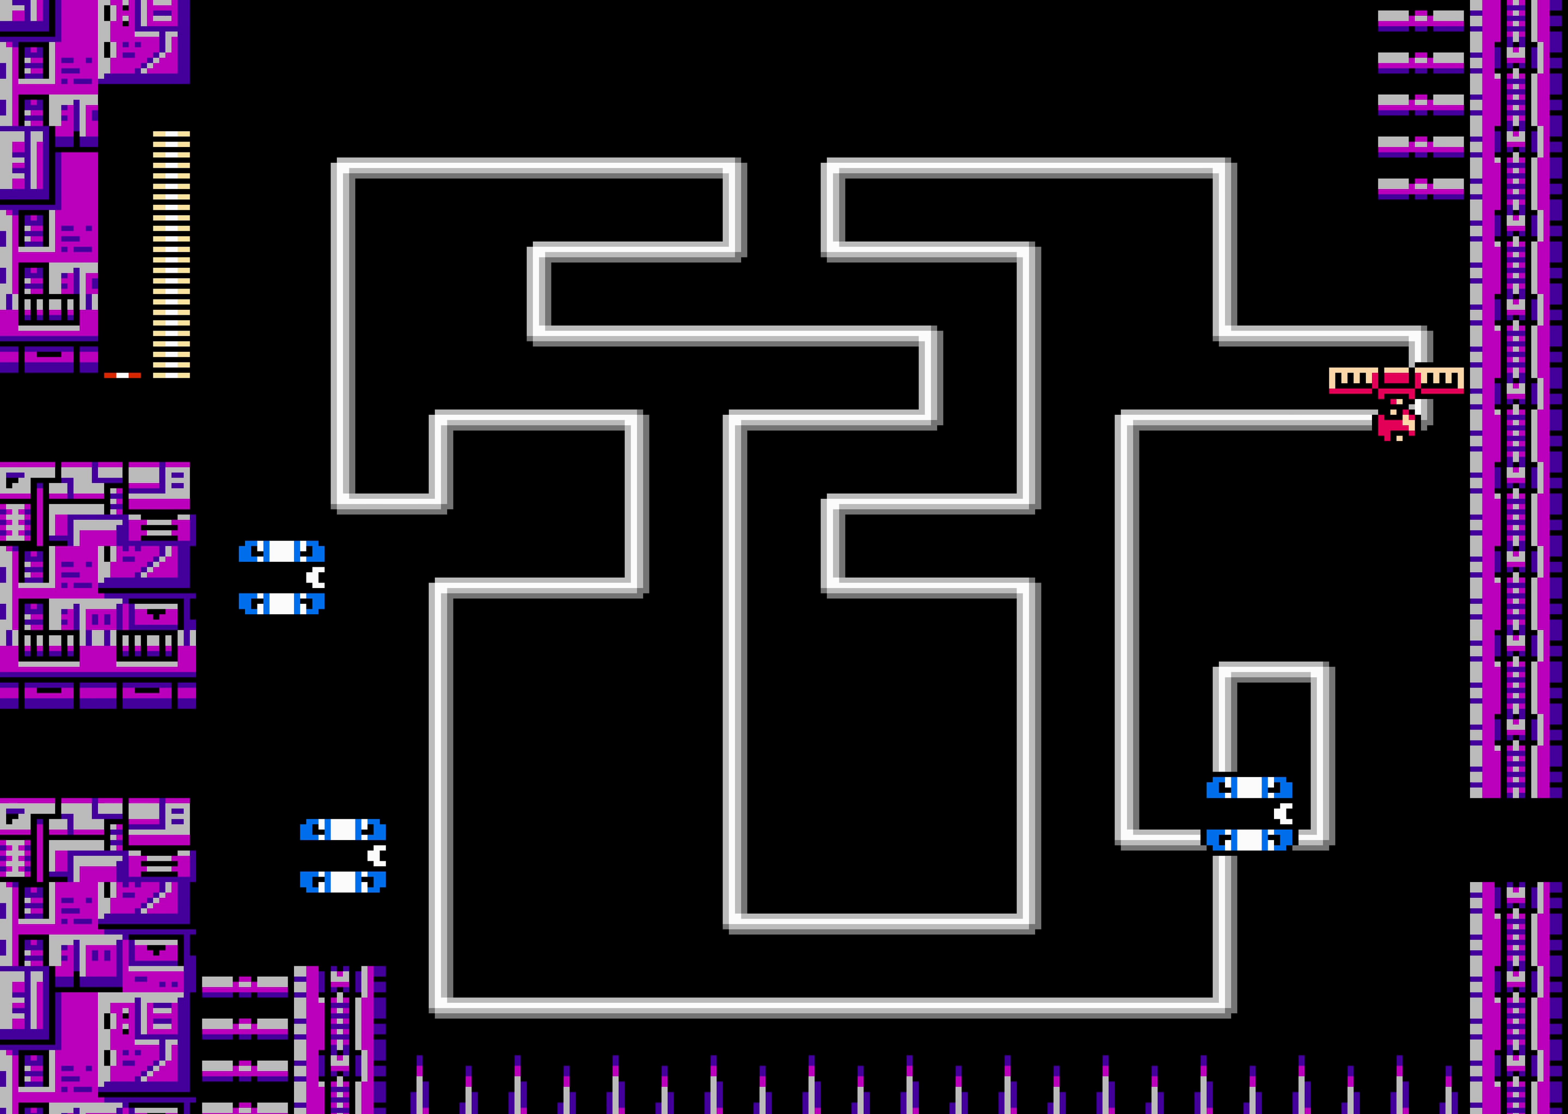
{"buttons": [], "events": []}
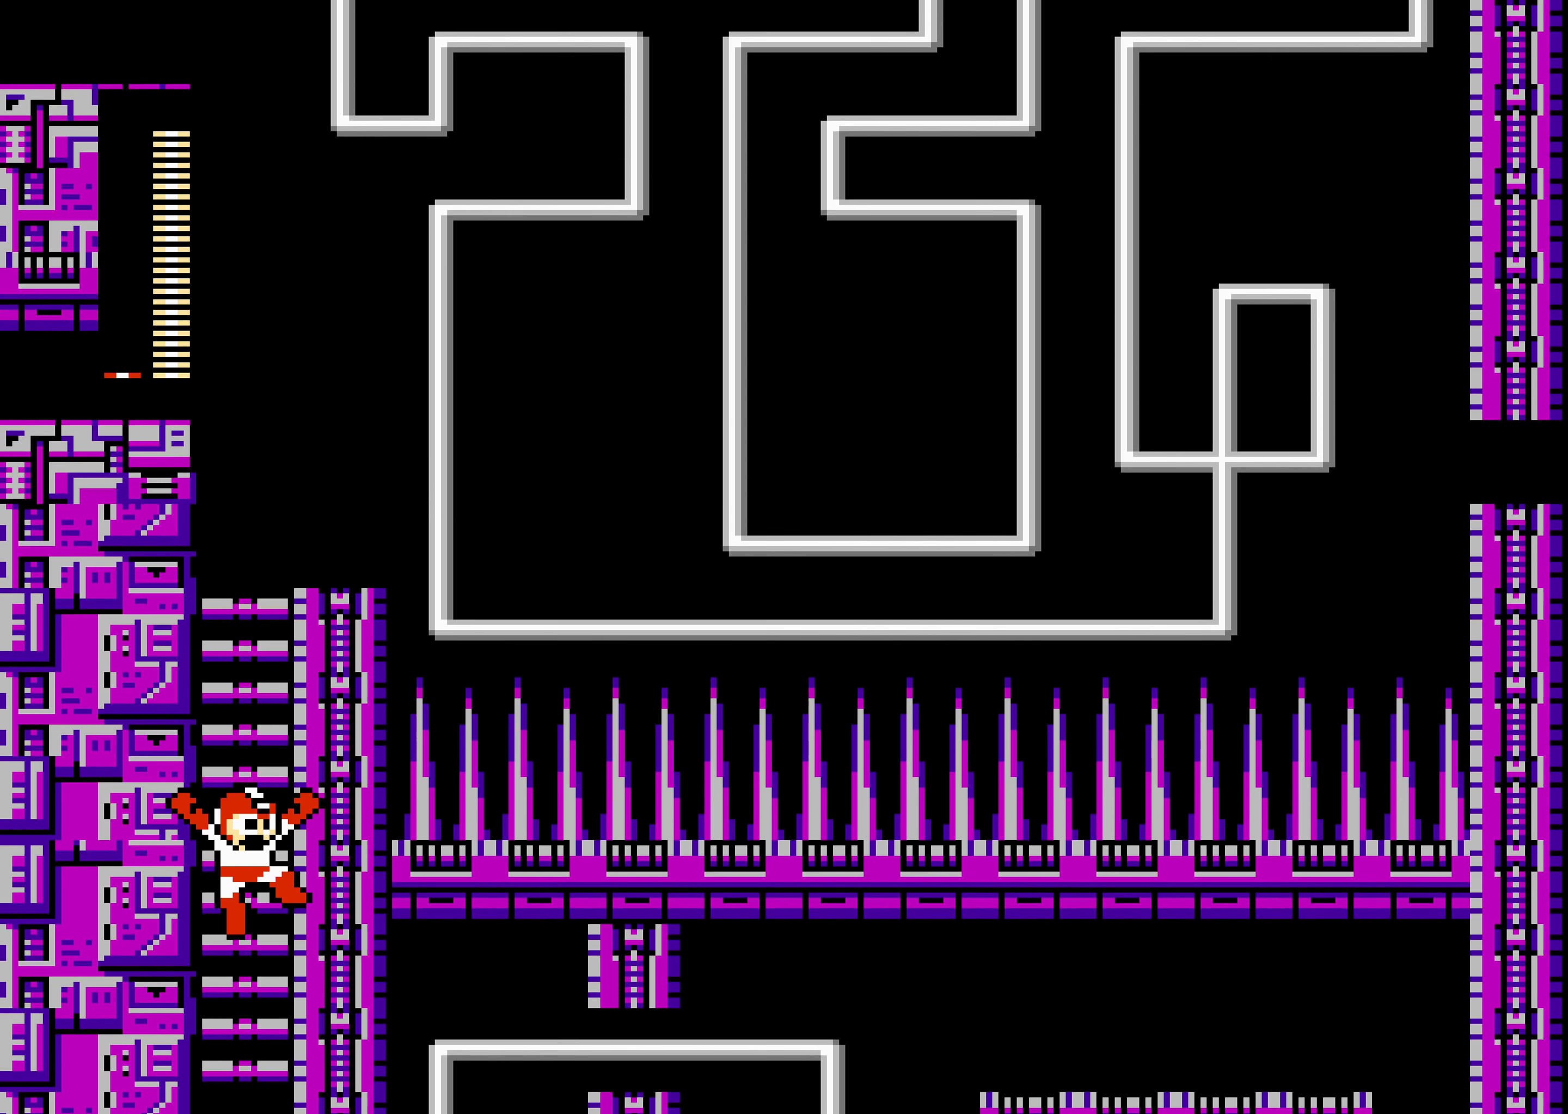
{"buttons": [], "events": []}
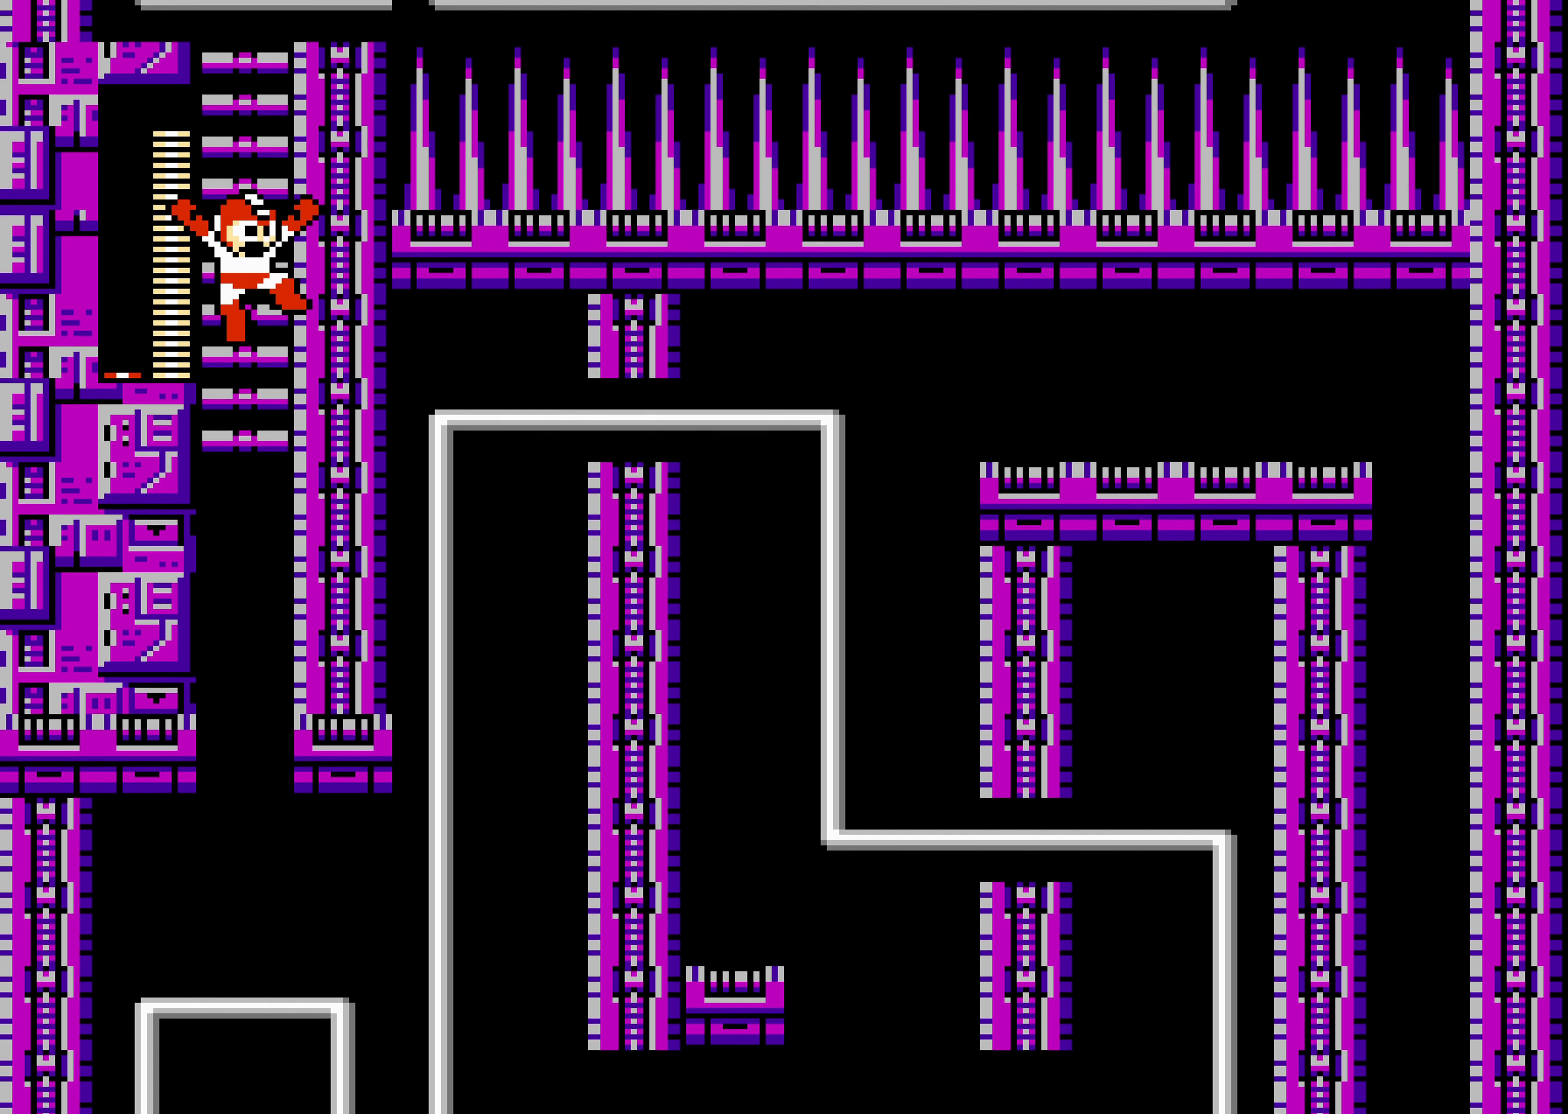
{"buttons": [], "events": []}
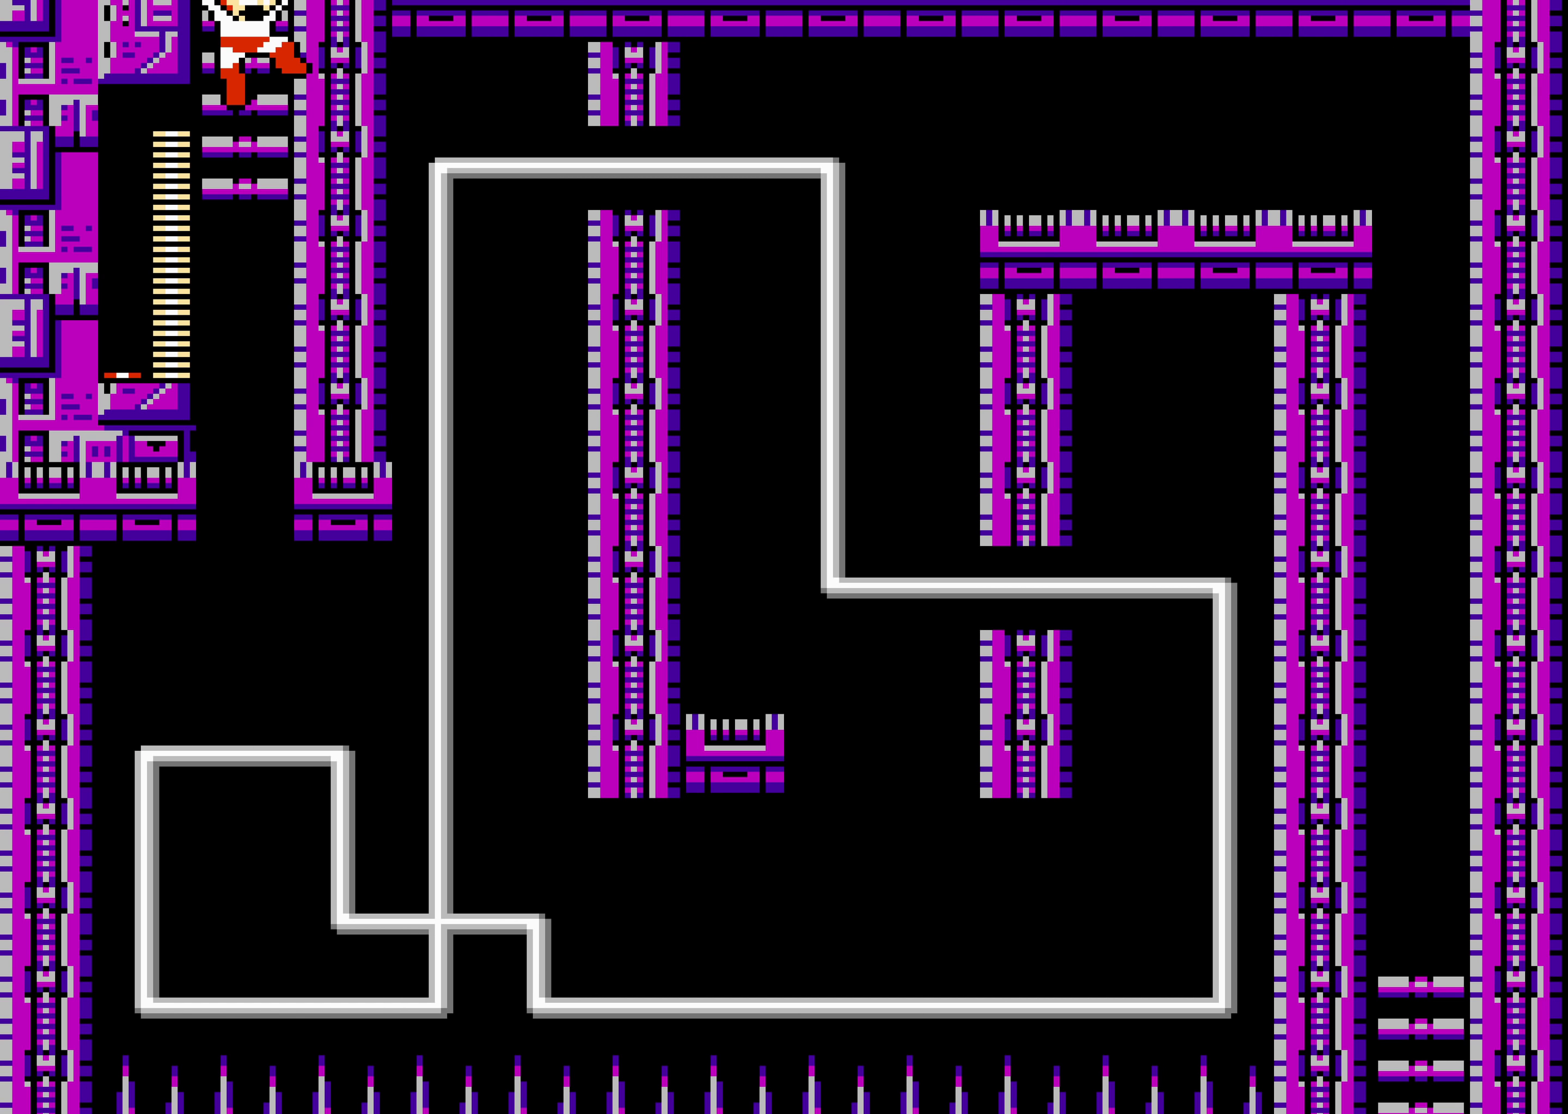
{"buttons": ["DPAD_UP"], "events": [[383, "DPAD_UP", "down"]]}
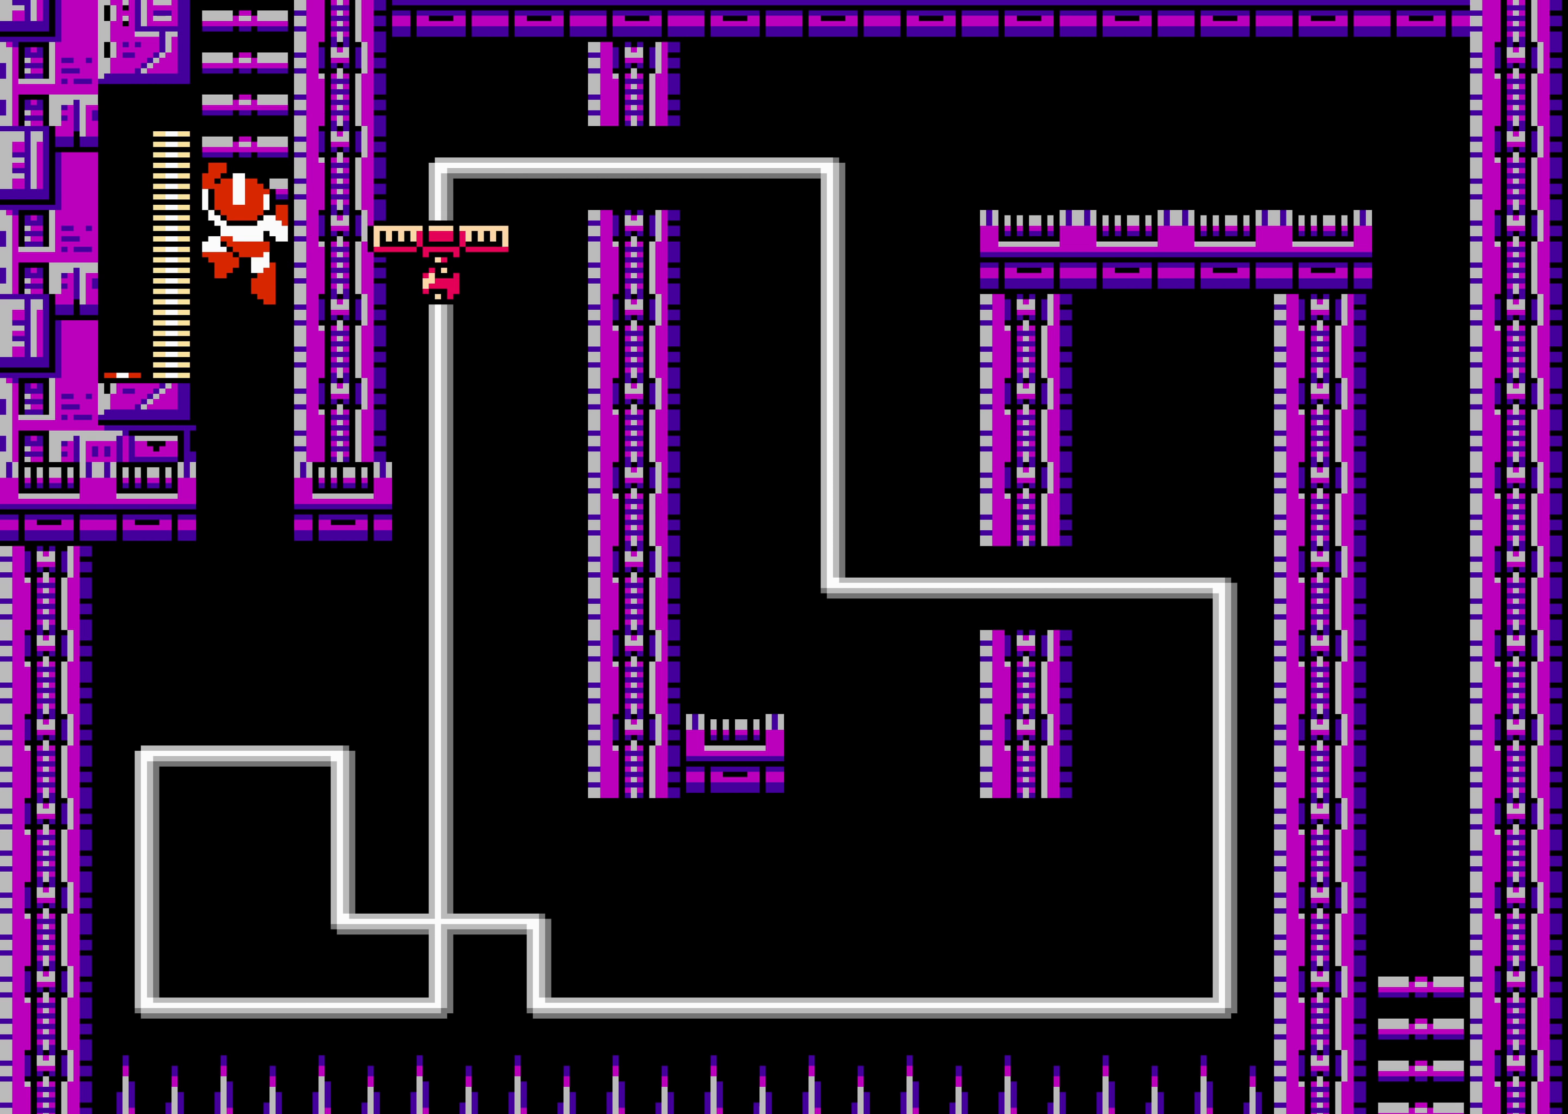
{"buttons": ["DPAD_UP"], "events": [[16, "DPAD_UP", "up"], [33, "DPAD_UP", "down"], [150, "DPAD_UP", "up"], [166, "DPAD_UP", "down"], [283, "DPAD_UP", "up"], [300, "DPAD_UP", "down"], [416, "DPAD_UP", "up"], [433, "DPAD_UP", "down"]]}
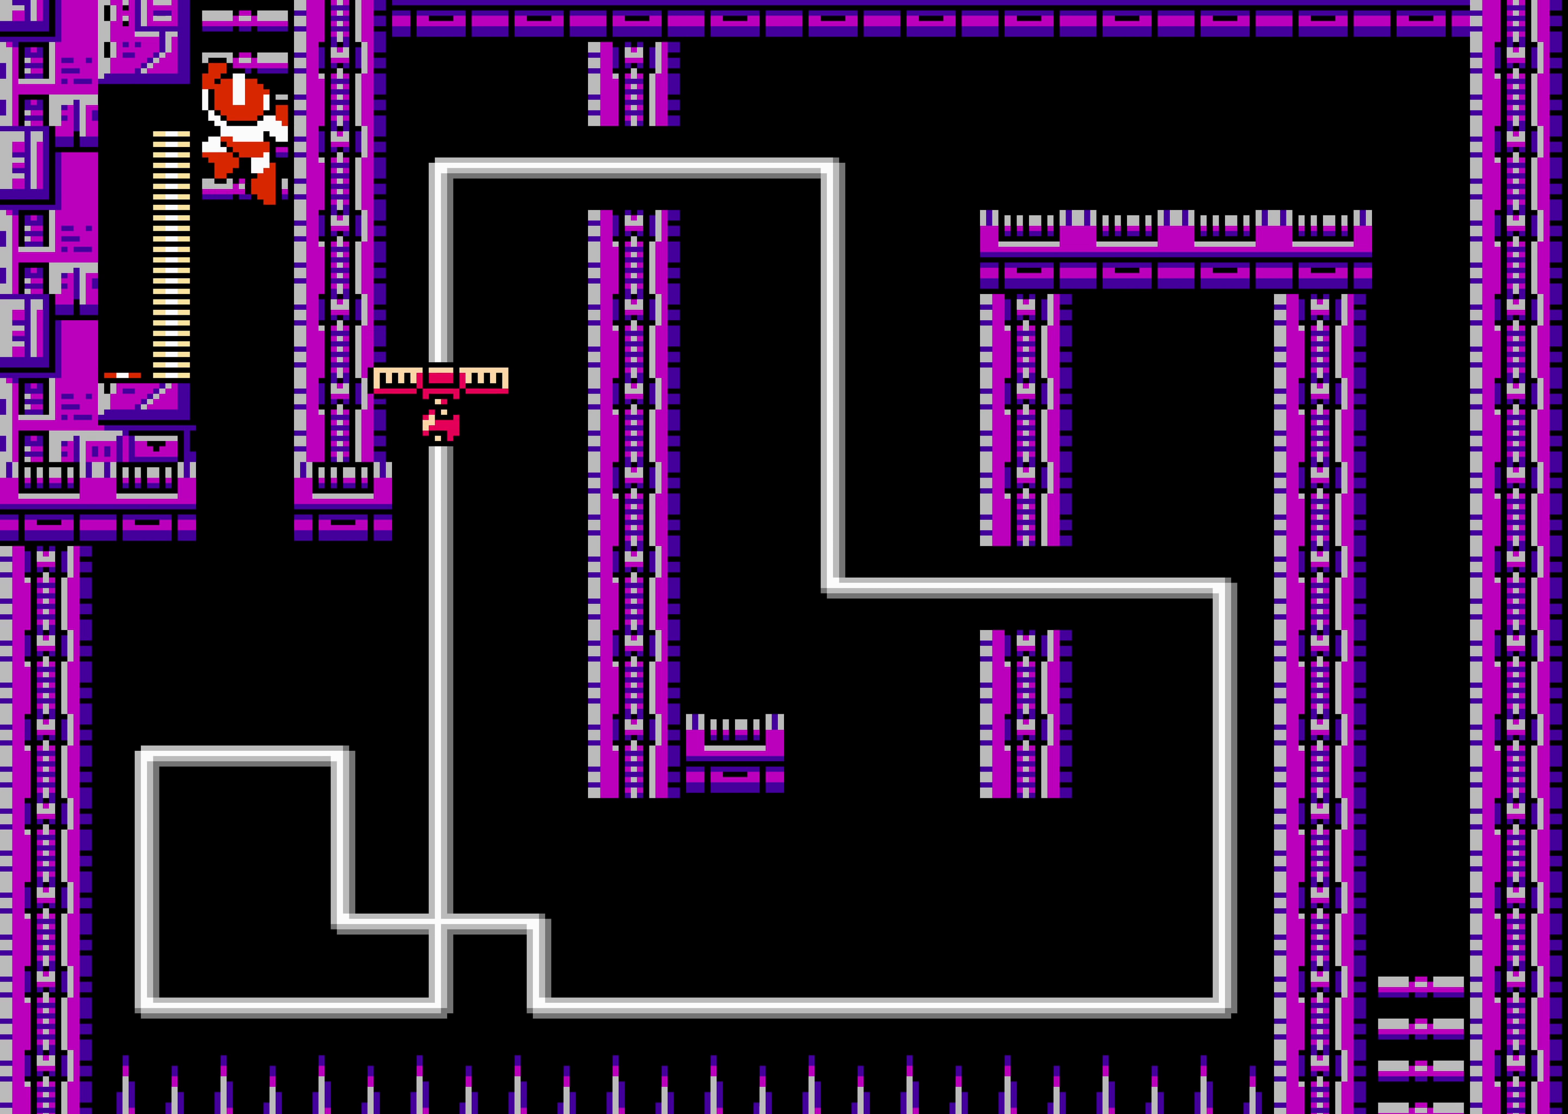
{"buttons": ["DPAD_UP"], "events": [[50, "DPAD_UP", "up"], [66, "DPAD_UP", "down"], [183, "DPAD_UP", "up"], [200, "DPAD_UP", "down"], [316, "DPAD_UP", "up"], [333, "DPAD_UP", "down"], [450, "DPAD_UP", "up"], [466, "DPAD_UP", "down"]]}
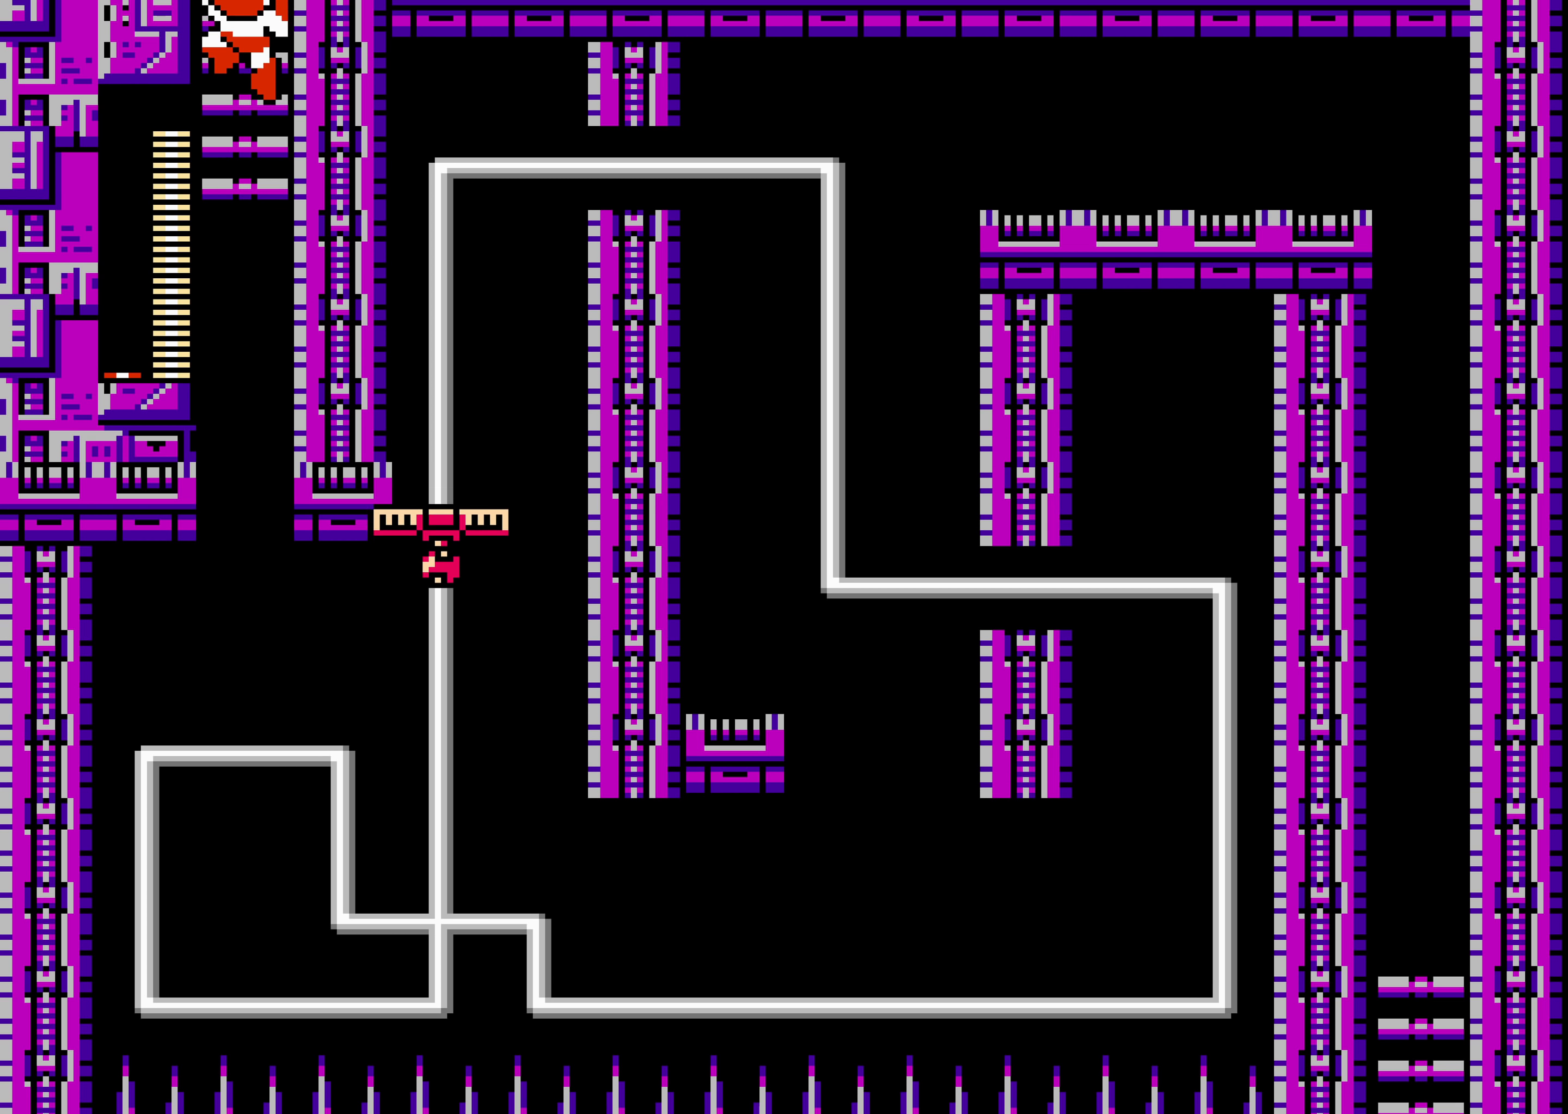
{"buttons": ["DPAD_DOWN"], "events": [[83, "DPAD_UP", "up"], [100, "DPAD_UP", "down"], [166, "DPAD_DOWN", "down"], [166, "DPAD_UP", "up"], [183, "DPAD_DOWN", "up"], [183, "DPAD_UP", "down"], [200, "DPAD_DOWN", "down"], [200, "DPAD_UP", "up"], [216, "DPAD_DOWN", "up"], [216, "DPAD_UP", "down"], [233, "DPAD_DOWN", "down"], [233, "DPAD_UP", "up"], [250, "DPAD_DOWN", "up"], [250, "DPAD_UP", "down"], [266, "DPAD_DOWN", "down"], [266, "DPAD_UP", "up"], [283, "DPAD_DOWN", "up"], [283, "DPAD_UP", "down"], [300, "DPAD_DOWN", "down"], [300, "DPAD_UP", "up"], [316, "DPAD_DOWN", "up"], [316, "DPAD_UP", "down"], [333, "DPAD_DOWN", "down"], [333, "DPAD_UP", "up"], [350, "DPAD_DOWN", "up"], [350, "DPAD_UP", "down"], [366, "DPAD_DOWN", "down"], [366, "DPAD_UP", "up"], [383, "DPAD_DOWN", "up"], [383, "DPAD_UP", "down"], [400, "DPAD_DOWN", "down"], [400, "DPAD_UP", "up"], [416, "DPAD_DOWN", "up"], [416, "DPAD_UP", "down"], [433, "DPAD_DOWN", "down"], [433, "DPAD_UP", "up"], [450, "DPAD_DOWN", "up"], [450, "DPAD_UP", "down"], [466, "DPAD_DOWN", "down"], [466, "DPAD_UP", "up"], [483, "DPAD_DOWN", "up"], [483, "DPAD_UP", "down"], [500, "DPAD_DOWN", "down"], [500, "DPAD_UP", "up"]]}
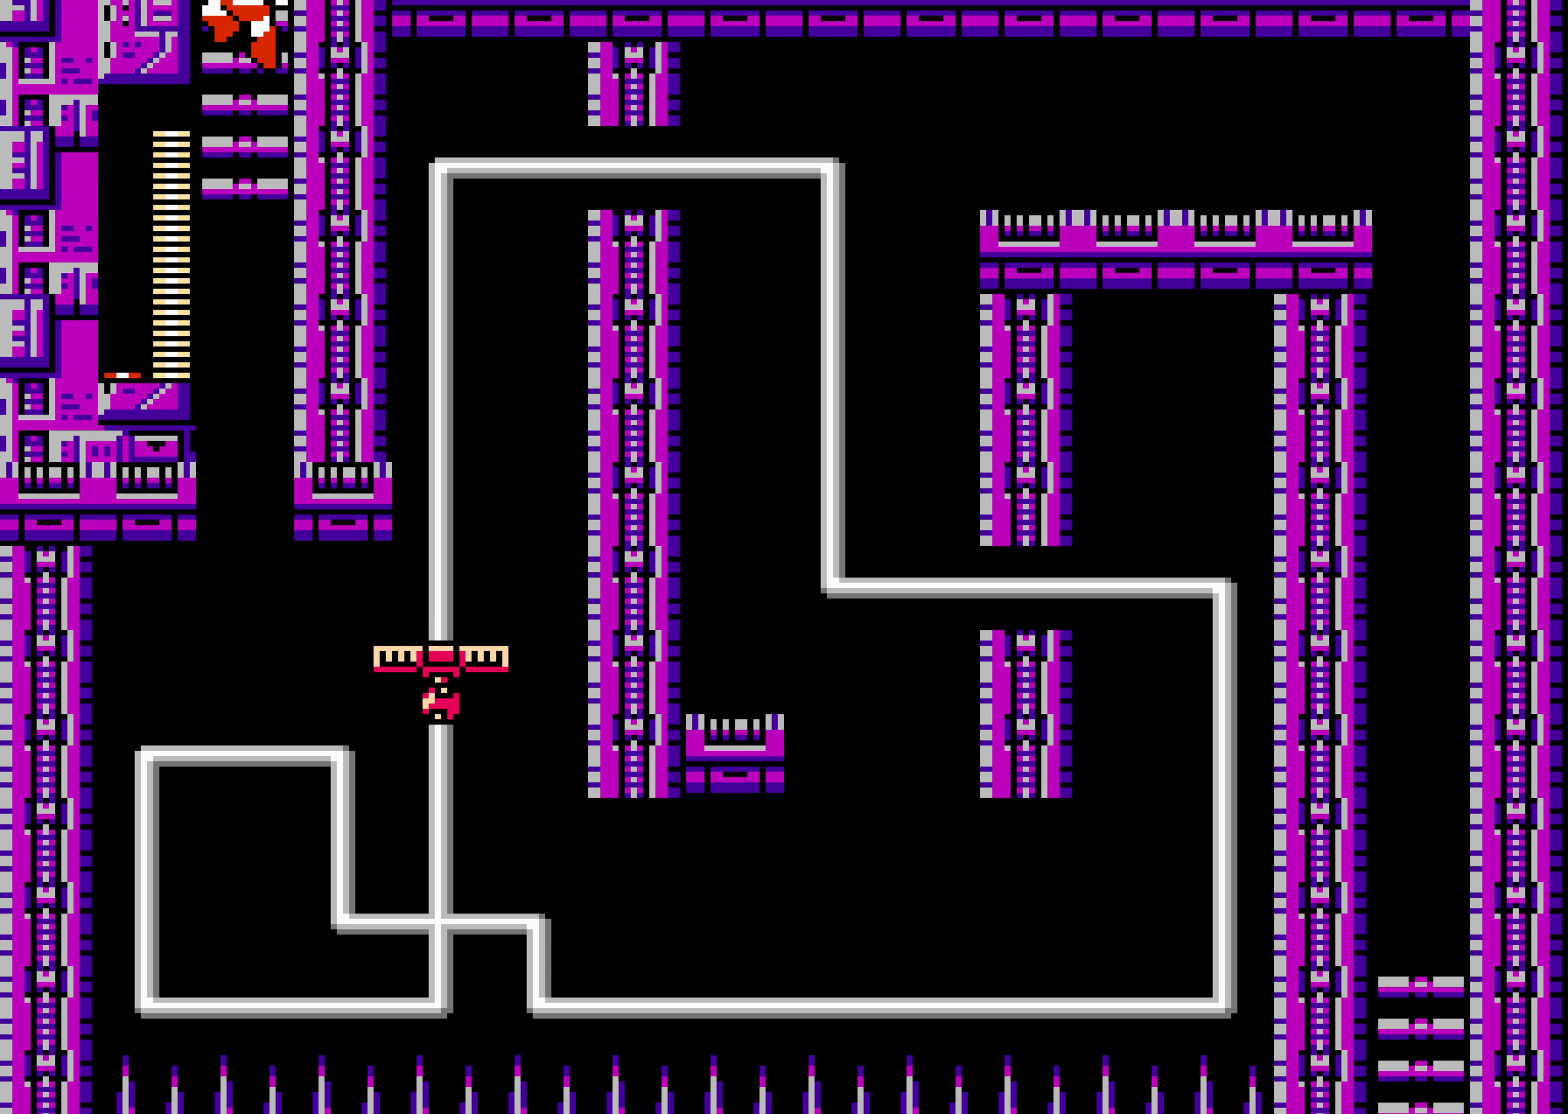
{"buttons": ["DPAD_UP"], "events": [[16, "DPAD_DOWN", "up"], [16, "DPAD_UP", "down"], [33, "DPAD_DOWN", "down"], [33, "DPAD_UP", "up"], [50, "DPAD_DOWN", "up"], [50, "DPAD_UP", "down"], [66, "DPAD_DOWN", "down"], [66, "DPAD_UP", "up"], [83, "DPAD_DOWN", "up"], [83, "DPAD_UP", "down"], [100, "DPAD_DOWN", "down"], [100, "DPAD_UP", "up"], [116, "DPAD_DOWN", "up"], [116, "DPAD_UP", "down"], [133, "DPAD_DOWN", "down"], [133, "DPAD_UP", "up"], [150, "DPAD_DOWN", "up"], [150, "DPAD_UP", "down"], [166, "DPAD_DOWN", "down"], [166, "DPAD_UP", "up"], [183, "DPAD_DOWN", "up"], [183, "DPAD_UP", "down"], [200, "DPAD_DOWN", "down"], [200, "DPAD_UP", "up"], [216, "DPAD_DOWN", "up"], [216, "DPAD_UP", "down"], [233, "DPAD_DOWN", "down"], [233, "DPAD_UP", "up"], [250, "DPAD_DOWN", "up"], [250, "DPAD_UP", "down"], [266, "DPAD_DOWN", "down"], [266, "DPAD_UP", "up"], [283, "DPAD_DOWN", "up"], [283, "DPAD_UP", "down"], [300, "DPAD_DOWN", "down"], [300, "DPAD_UP", "up"], [316, "DPAD_DOWN", "up"], [316, "DPAD_UP", "down"], [333, "DPAD_DOWN", "down"], [333, "DPAD_UP", "up"], [350, "DPAD_DOWN", "up"], [350, "DPAD_UP", "down"], [366, "DPAD_DOWN", "down"], [366, "DPAD_UP", "up"], [383, "DPAD_DOWN", "up"], [383, "DPAD_UP", "down"], [433, "DPAD_DOWN", "down"], [433, "DPAD_UP", "up"], [483, "DPAD_DOWN", "up"], [483, "DPAD_UP", "down"]]}
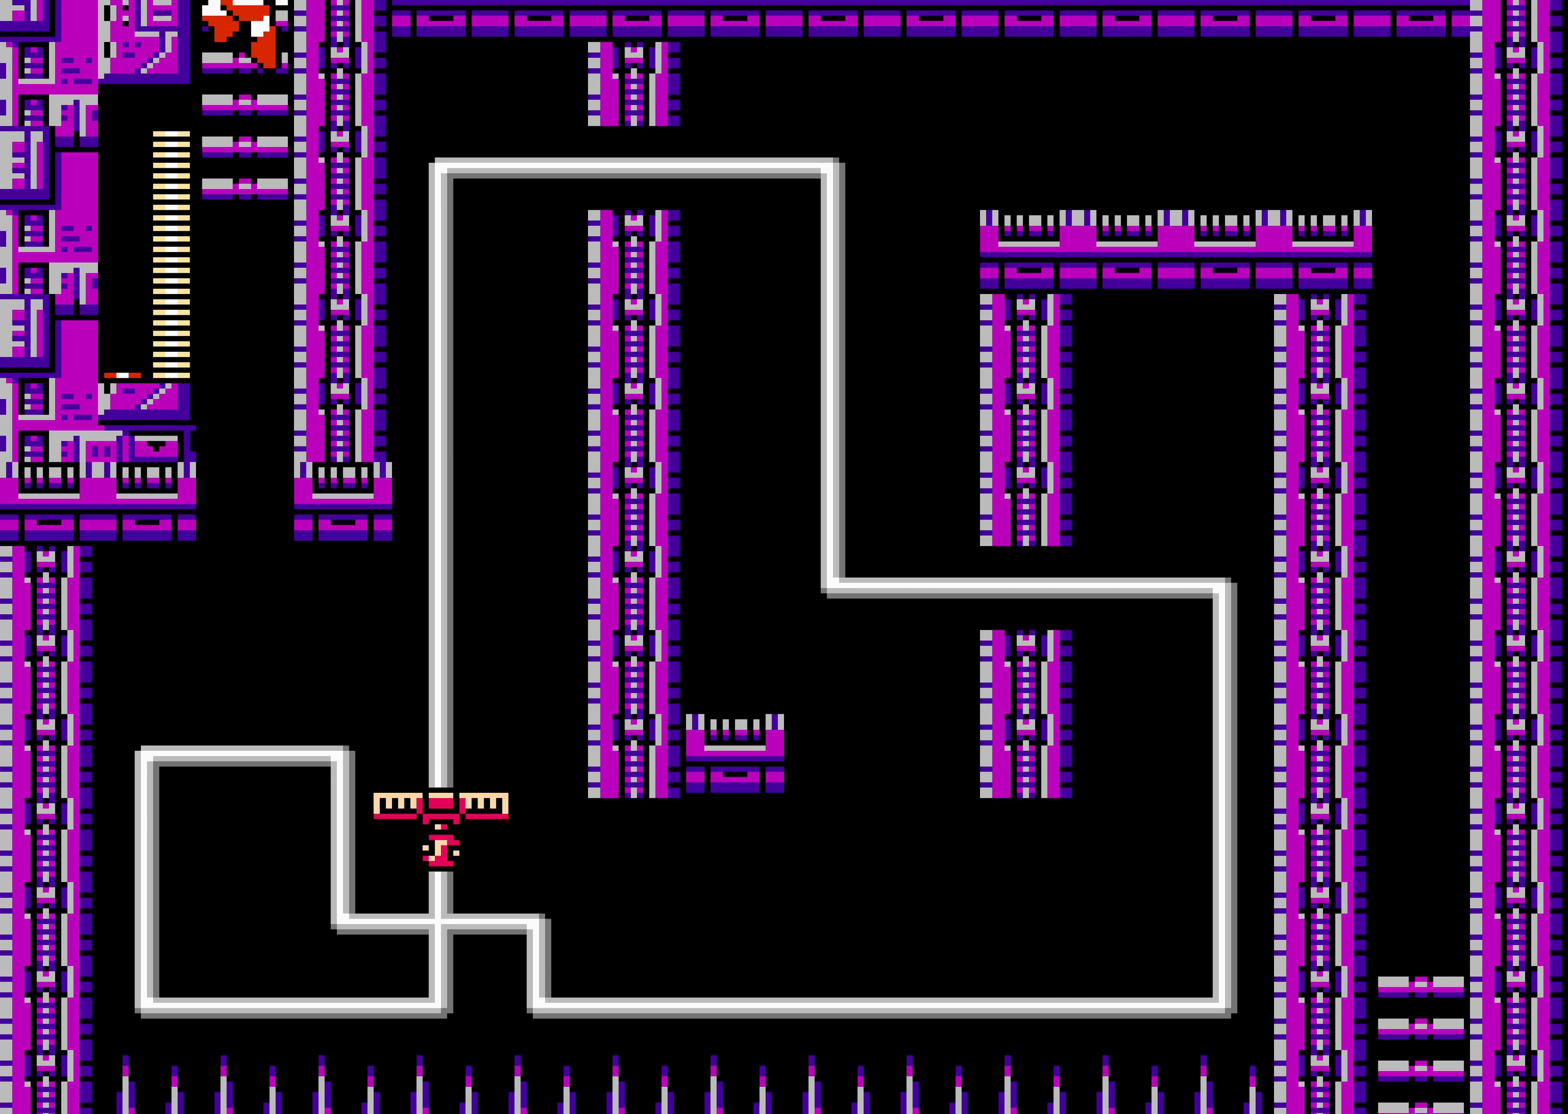
{"buttons": [], "events": [[33, "DPAD_DOWN", "down"], [33, "DPAD_UP", "up"], [83, "DPAD_DOWN", "up"], [83, "DPAD_UP", "down"], [150, "DPAD_DOWN", "down"], [150, "DPAD_UP", "up"], [200, "DPAD_DOWN", "up"], [200, "DPAD_UP", "down"], [250, "DPAD_DOWN", "down"], [250, "DPAD_UP", "up"], [300, "DPAD_DOWN", "up"], [300, "DPAD_UP", "down"], [316, "DPAD_UP", "up"]]}
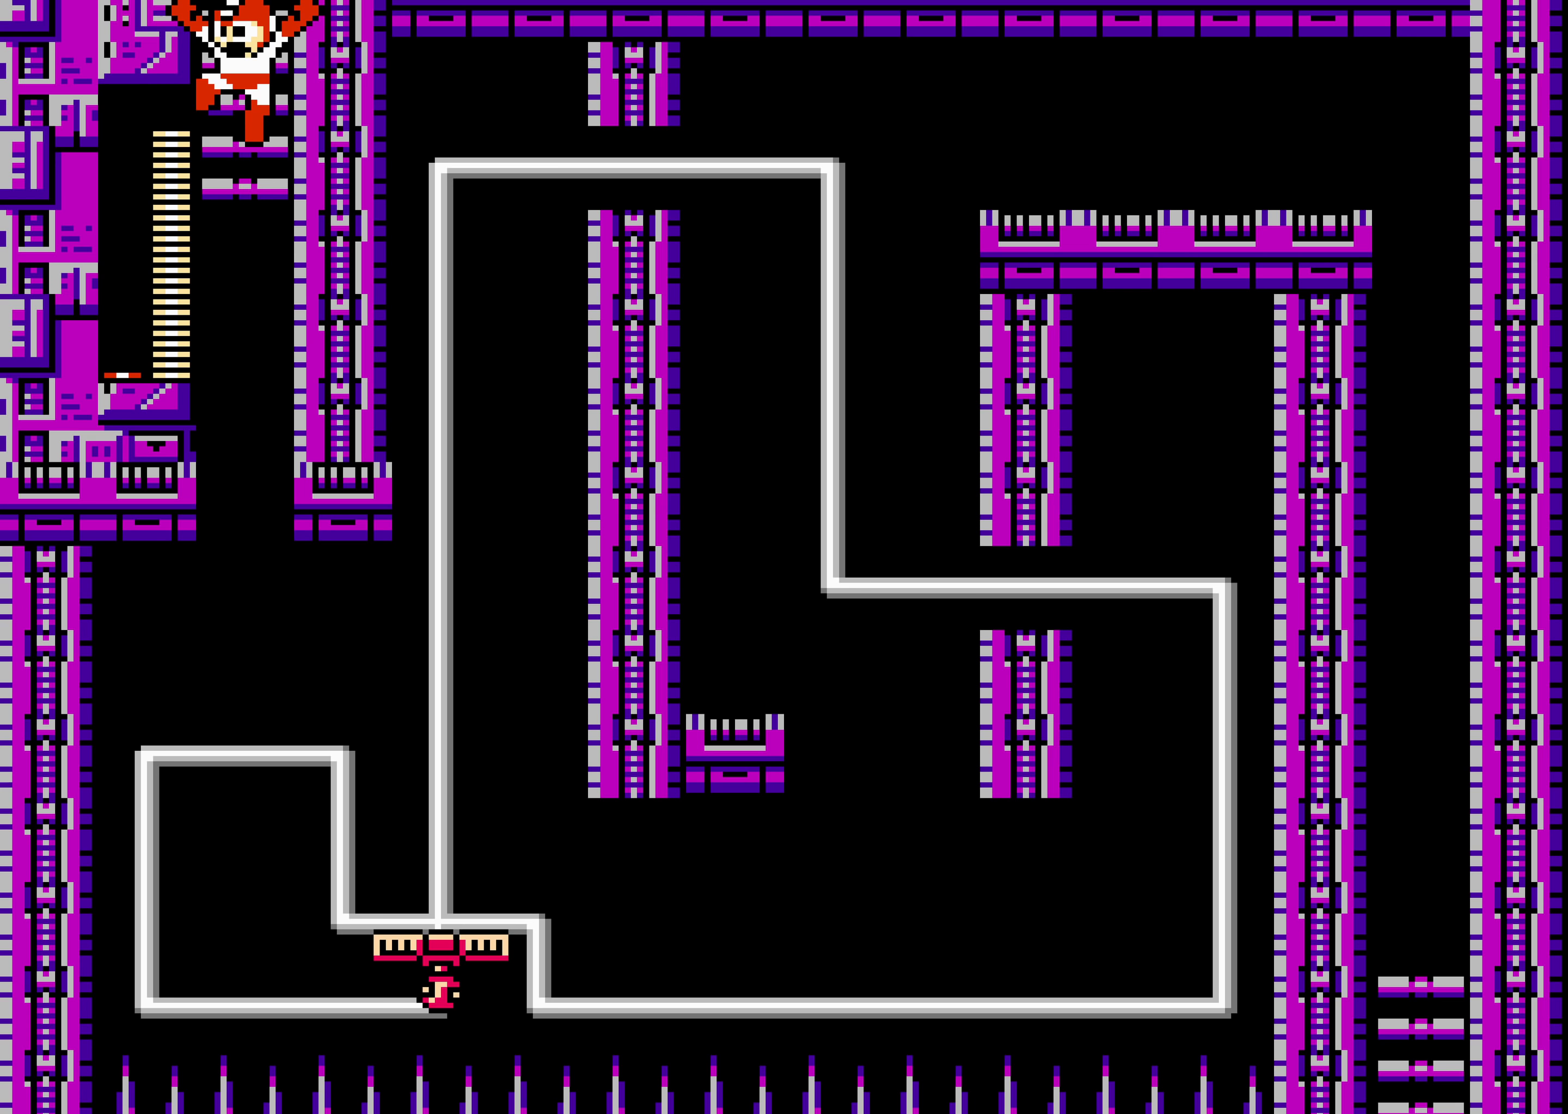
{"buttons": [], "events": [[167, "DPAD_UP", "down"], [183, "DPAD_UP", "up"], [217, "DPAD_DOWN", "down"], [233, "DPAD_DOWN", "up"], [267, "DPAD_DOWN", "down"], [283, "DPAD_DOWN", "up"], [317, "DPAD_DOWN", "down"], [333, "DPAD_DOWN", "up"], [367, "DPAD_DOWN", "down"], [383, "DPAD_DOWN", "up"], [417, "DPAD_DOWN", "down"], [433, "DPAD_DOWN", "up"], [467, "DPAD_DOWN", "down"], [483, "DPAD_DOWN", "up"]]}
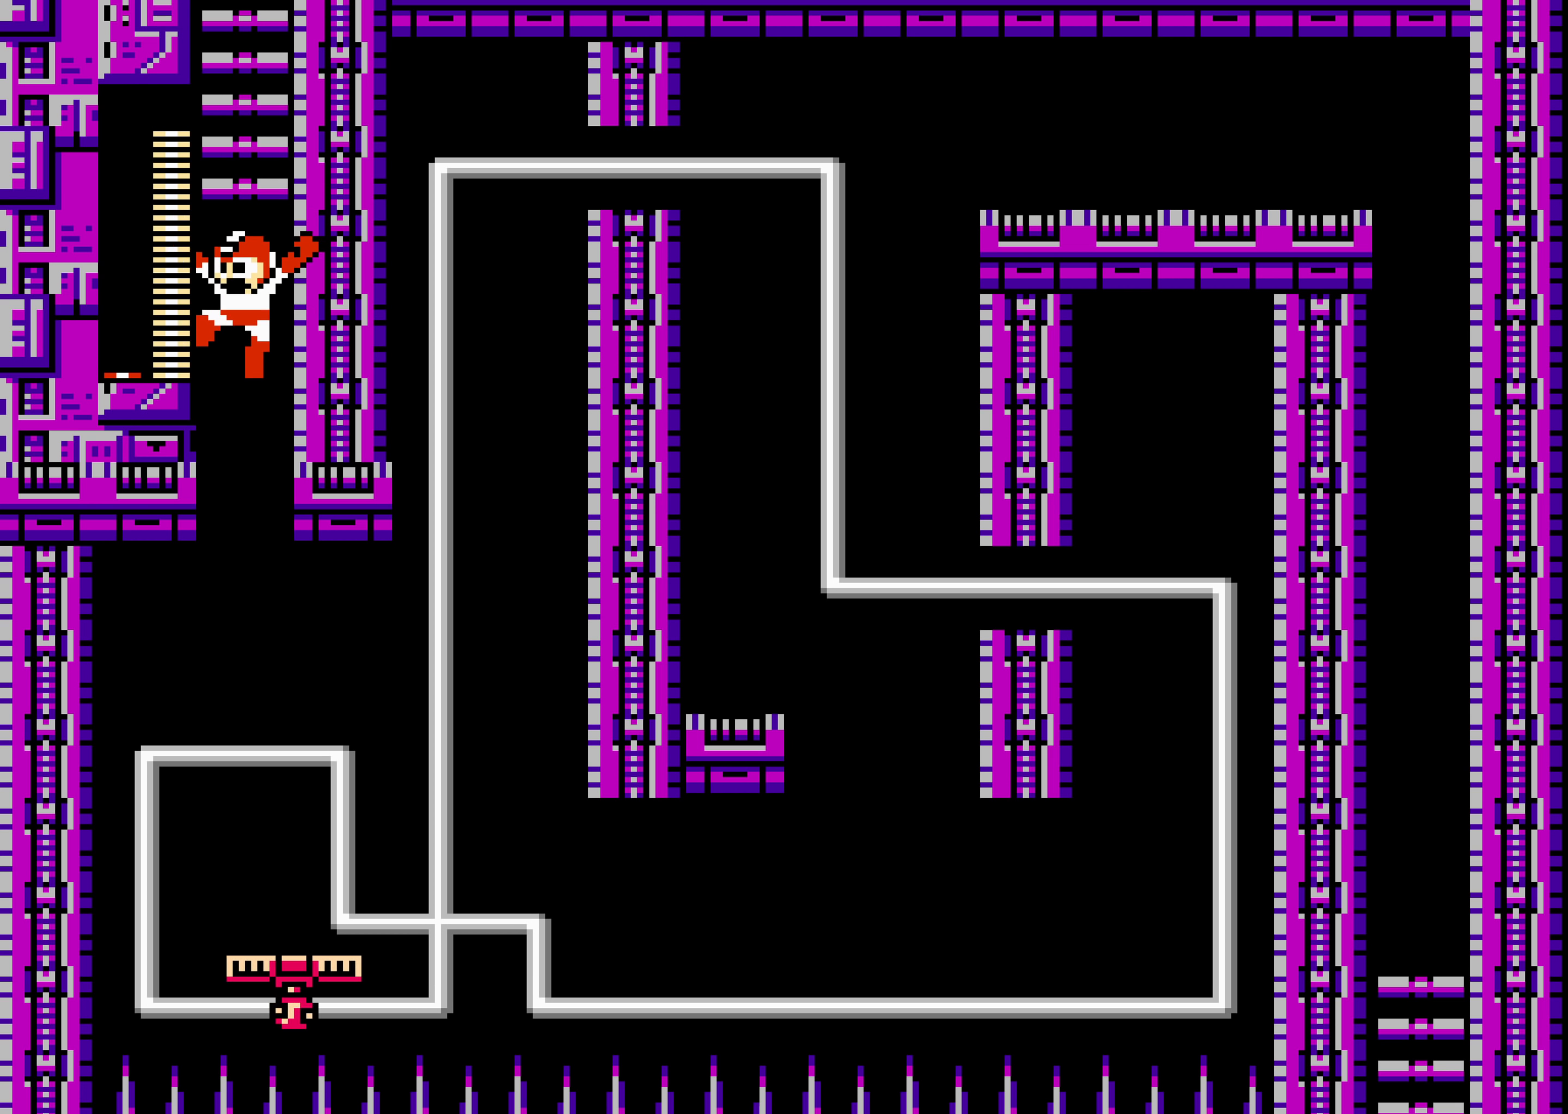
{"buttons": ["DPAD_RIGHT"], "events": [[400, "DPAD_RIGHT", "down"]]}
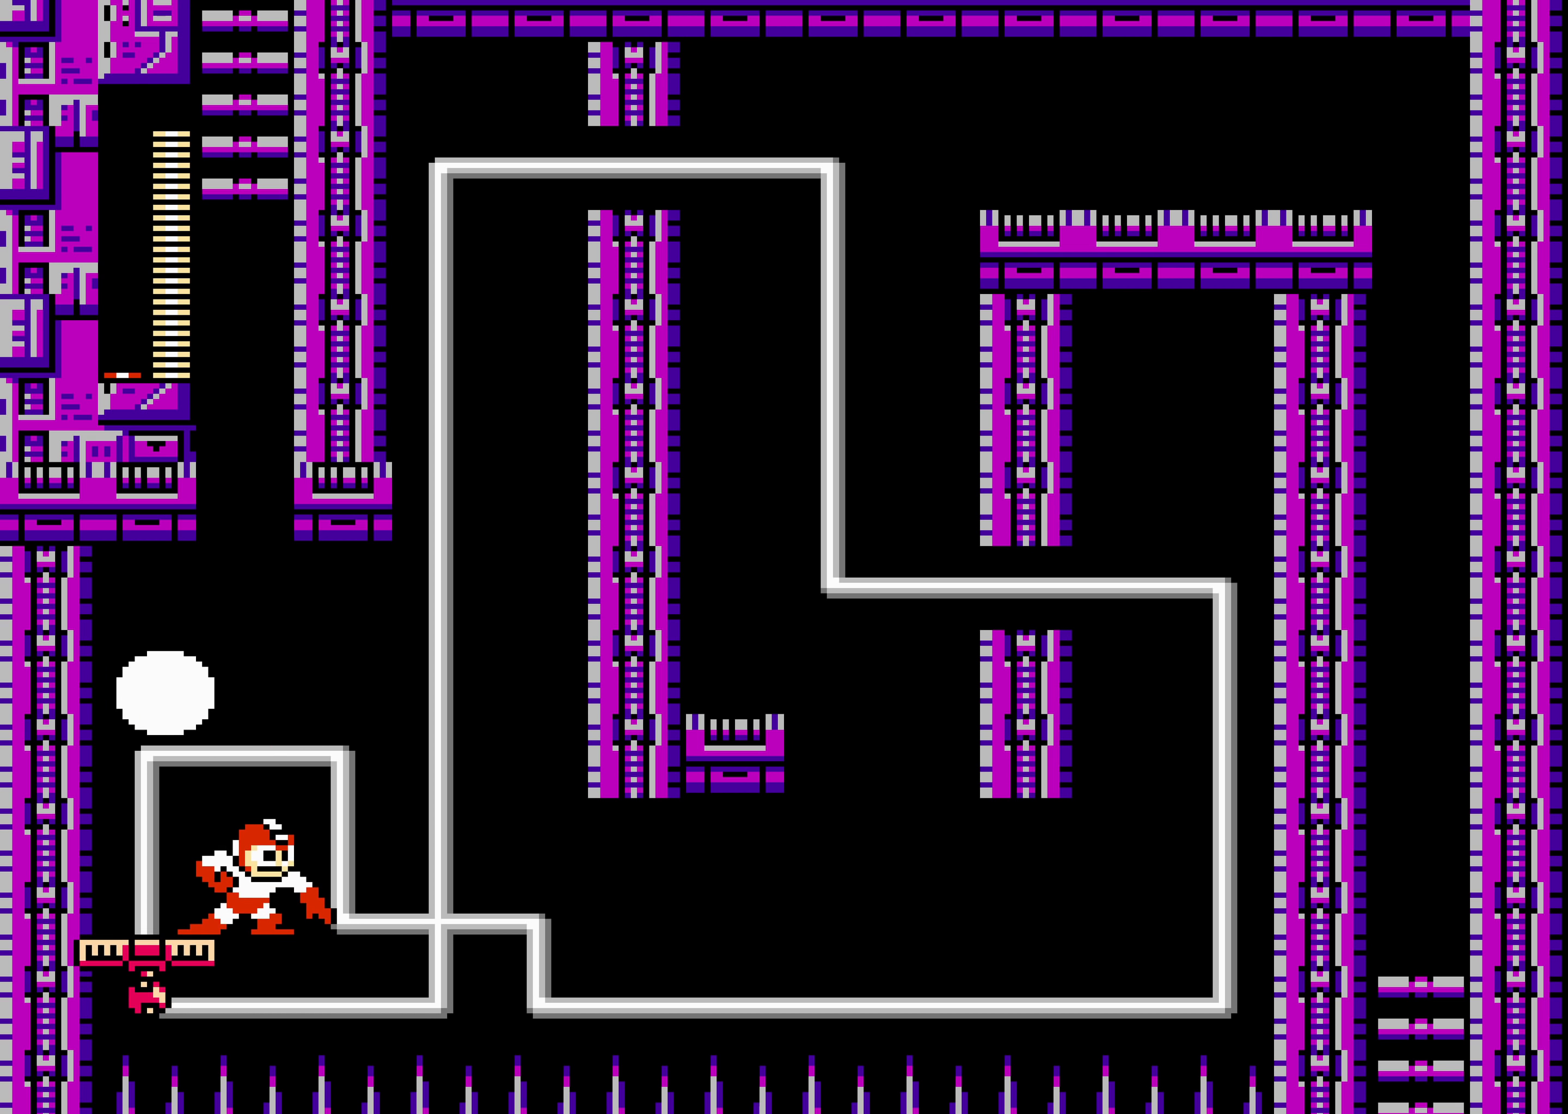
{"buttons": [], "events": [[500, "DPAD_RIGHT", "up"]]}
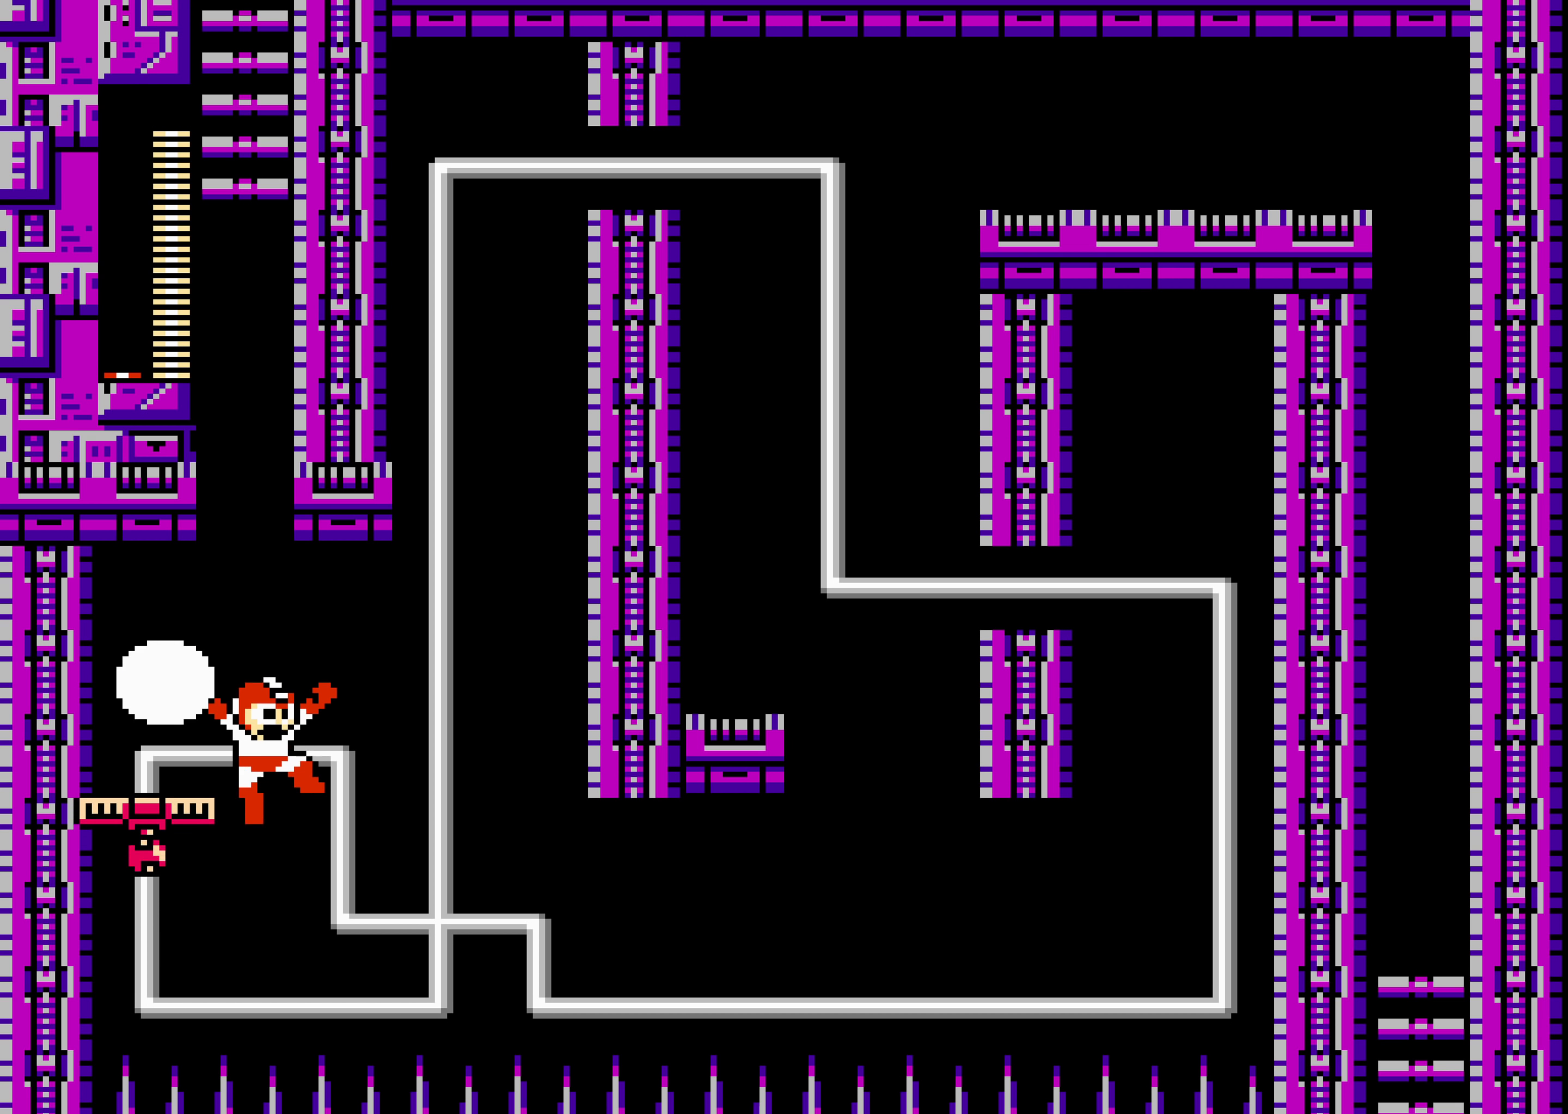
{"buttons": [], "events": [[117, "DPAD_LEFT", "down"], [133, "SELECT", "down"], [150, "SELECT", "up"], [250, "DPAD_LEFT", "up"], [250, "DPAD_RIGHT", "down"], [450, "DPAD_RIGHT", "up"]]}
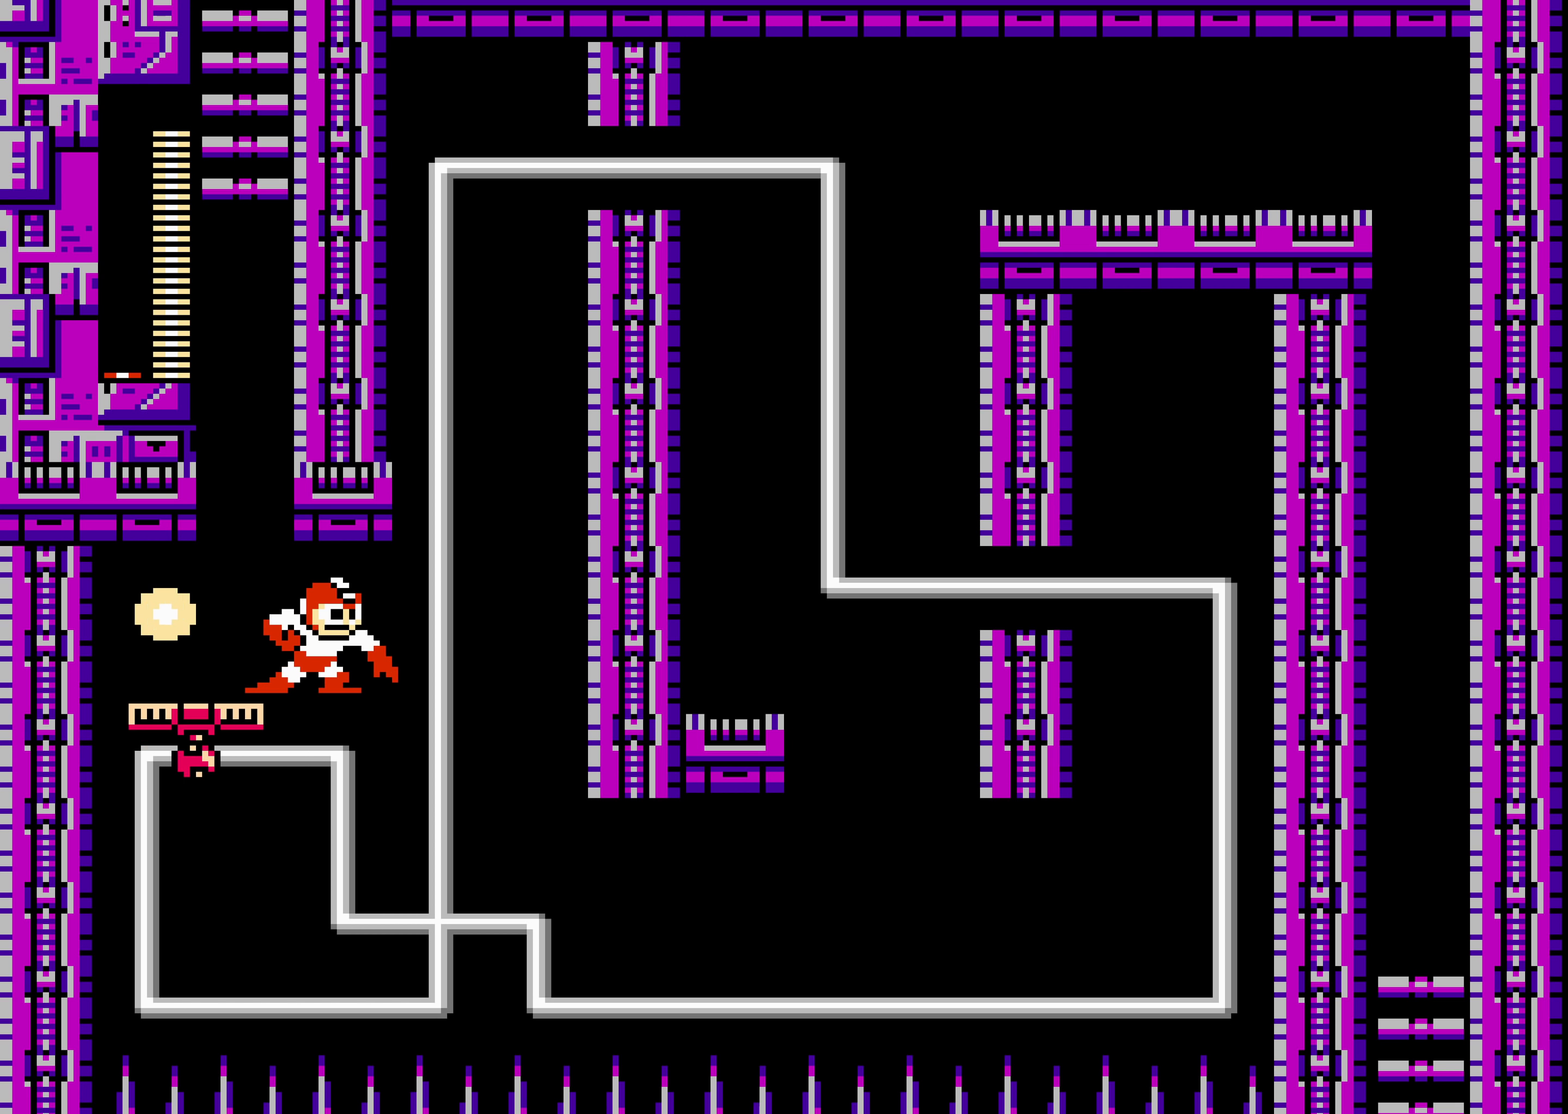
{"buttons": [], "events": []}
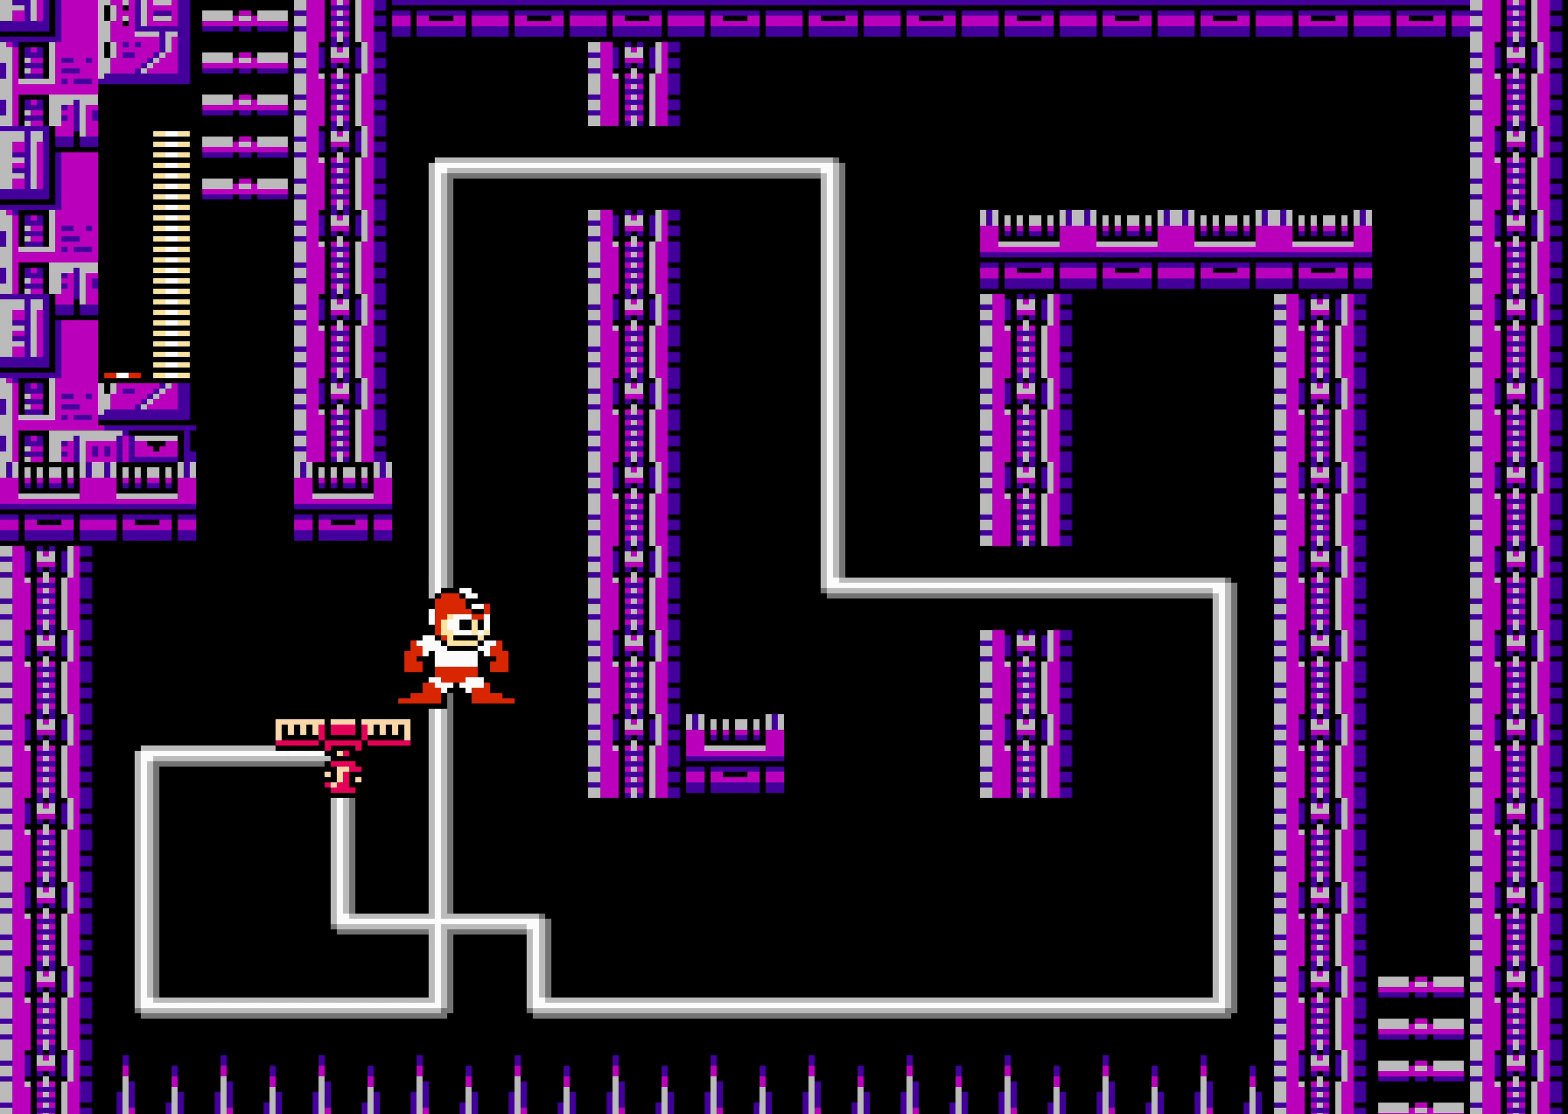
{"buttons": ["DPAD_LEFT"], "events": [[450, "DPAD_LEFT", "down"]]}
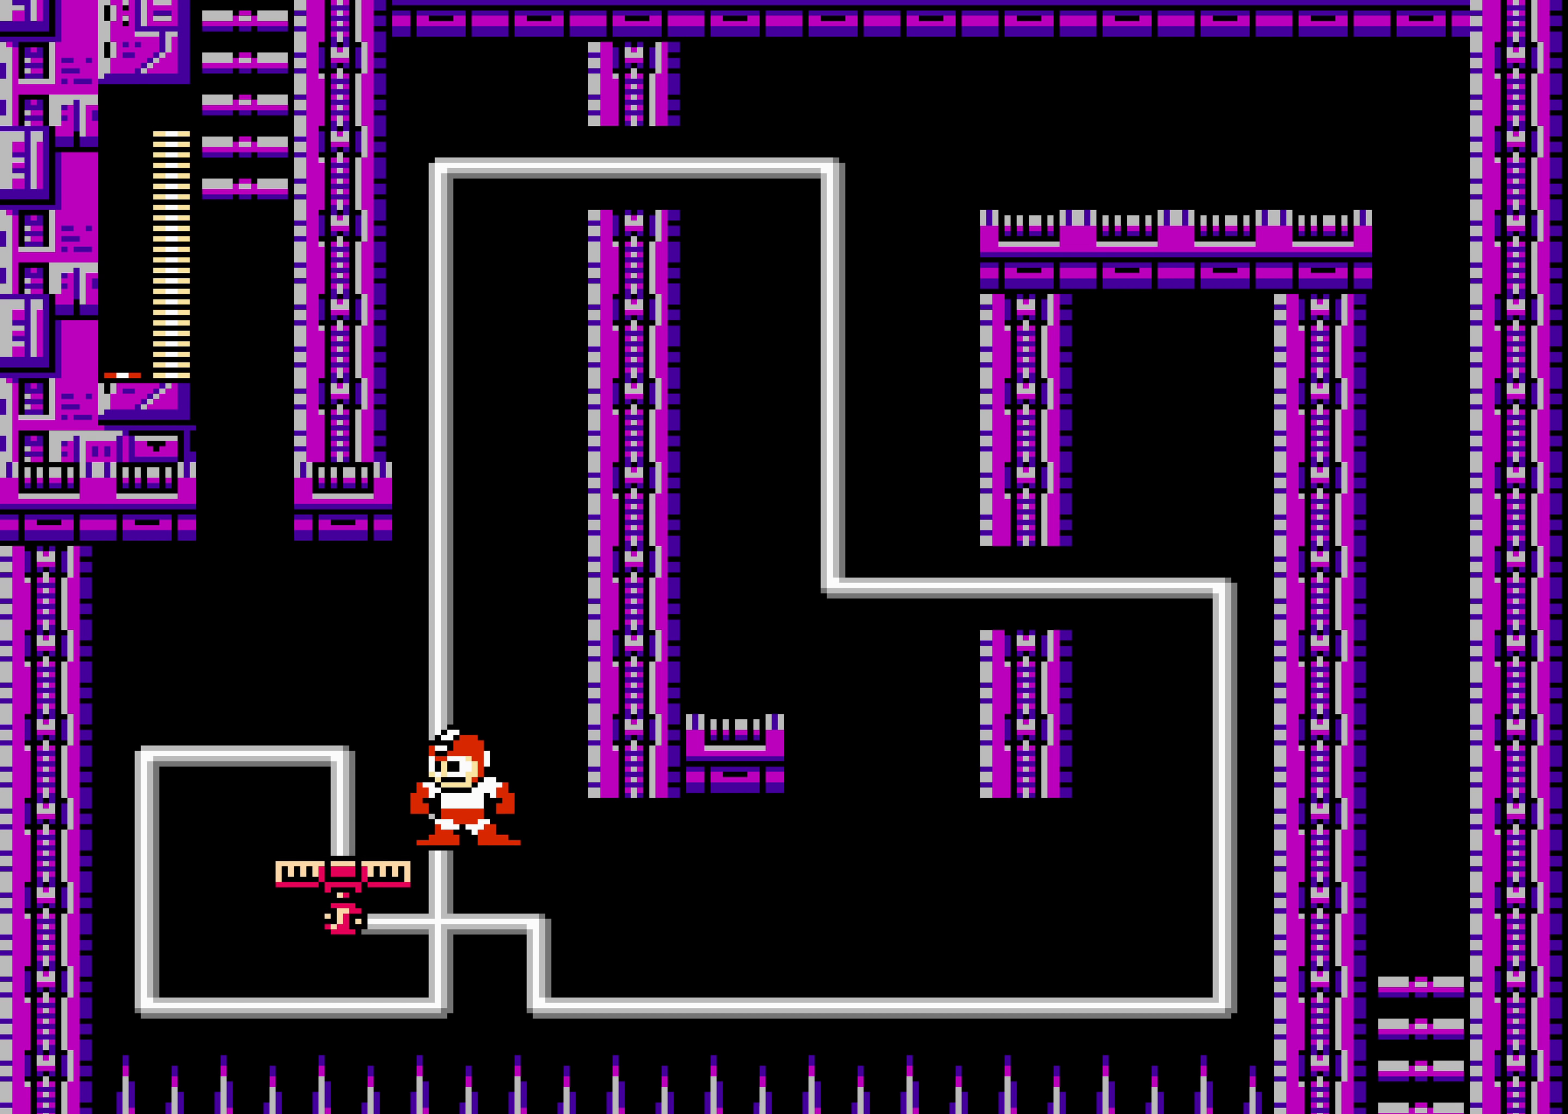
{"buttons": [], "events": [[17, "DPAD_LEFT", "up"]]}
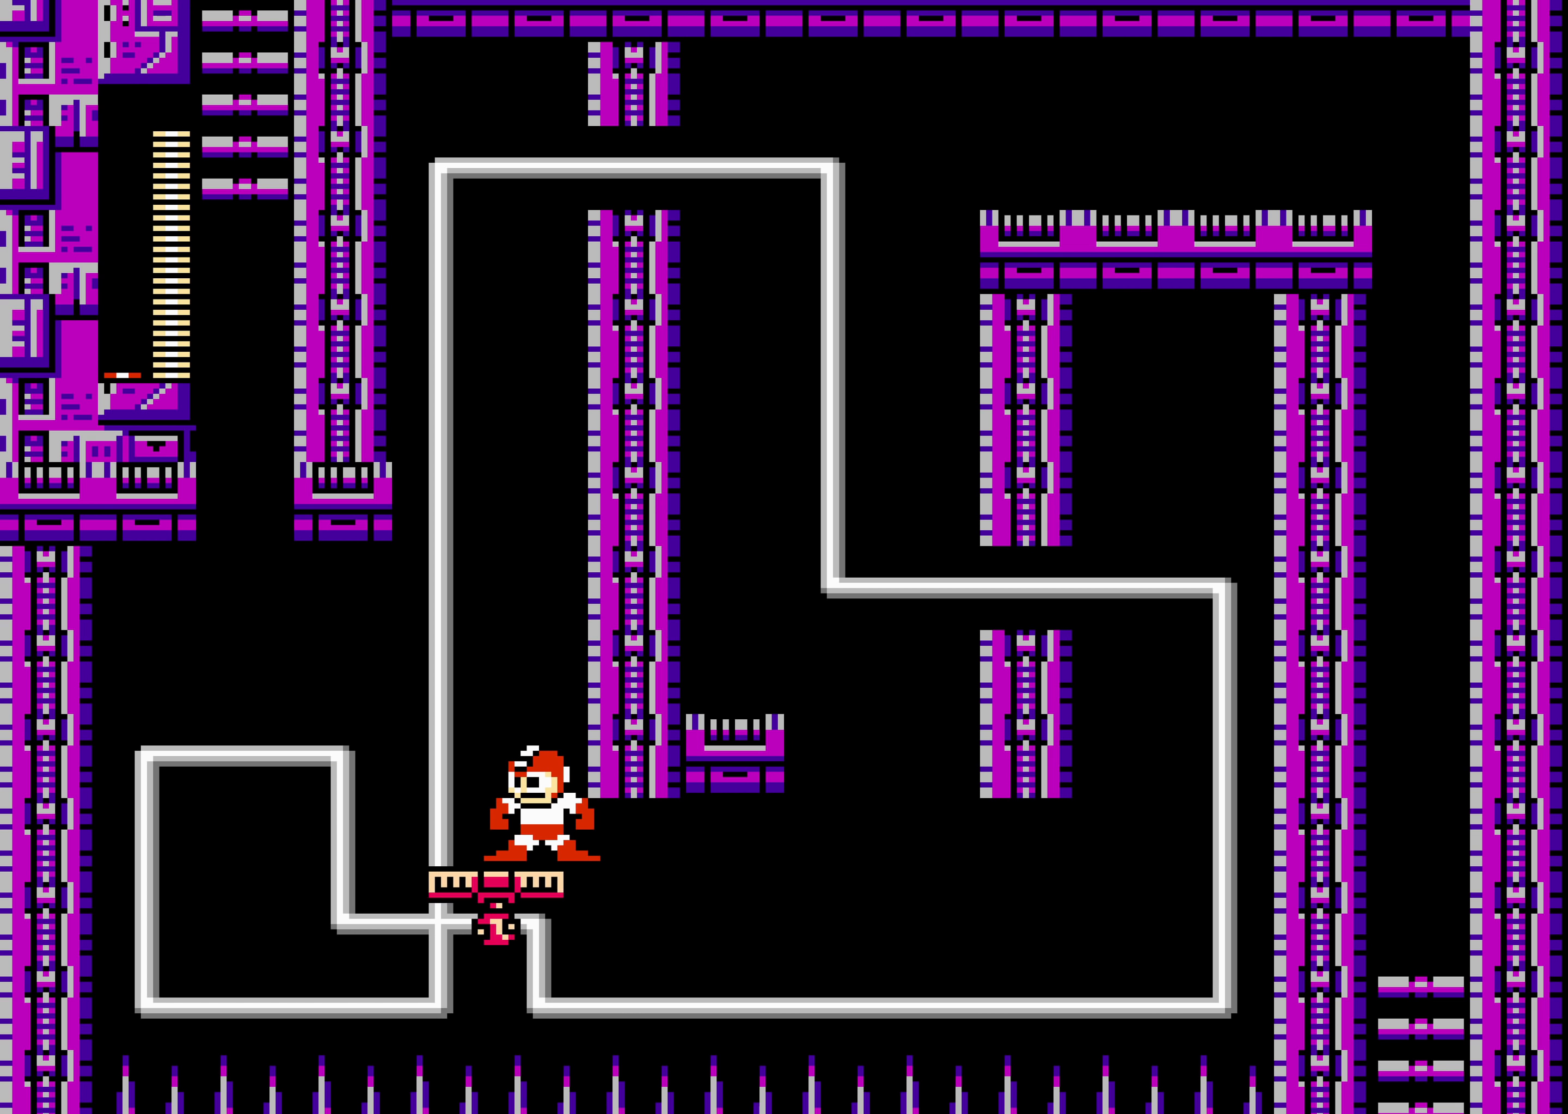
{"buttons": ["DPAD_RIGHT"], "events": [[50, "DPAD_RIGHT", "down"]]}
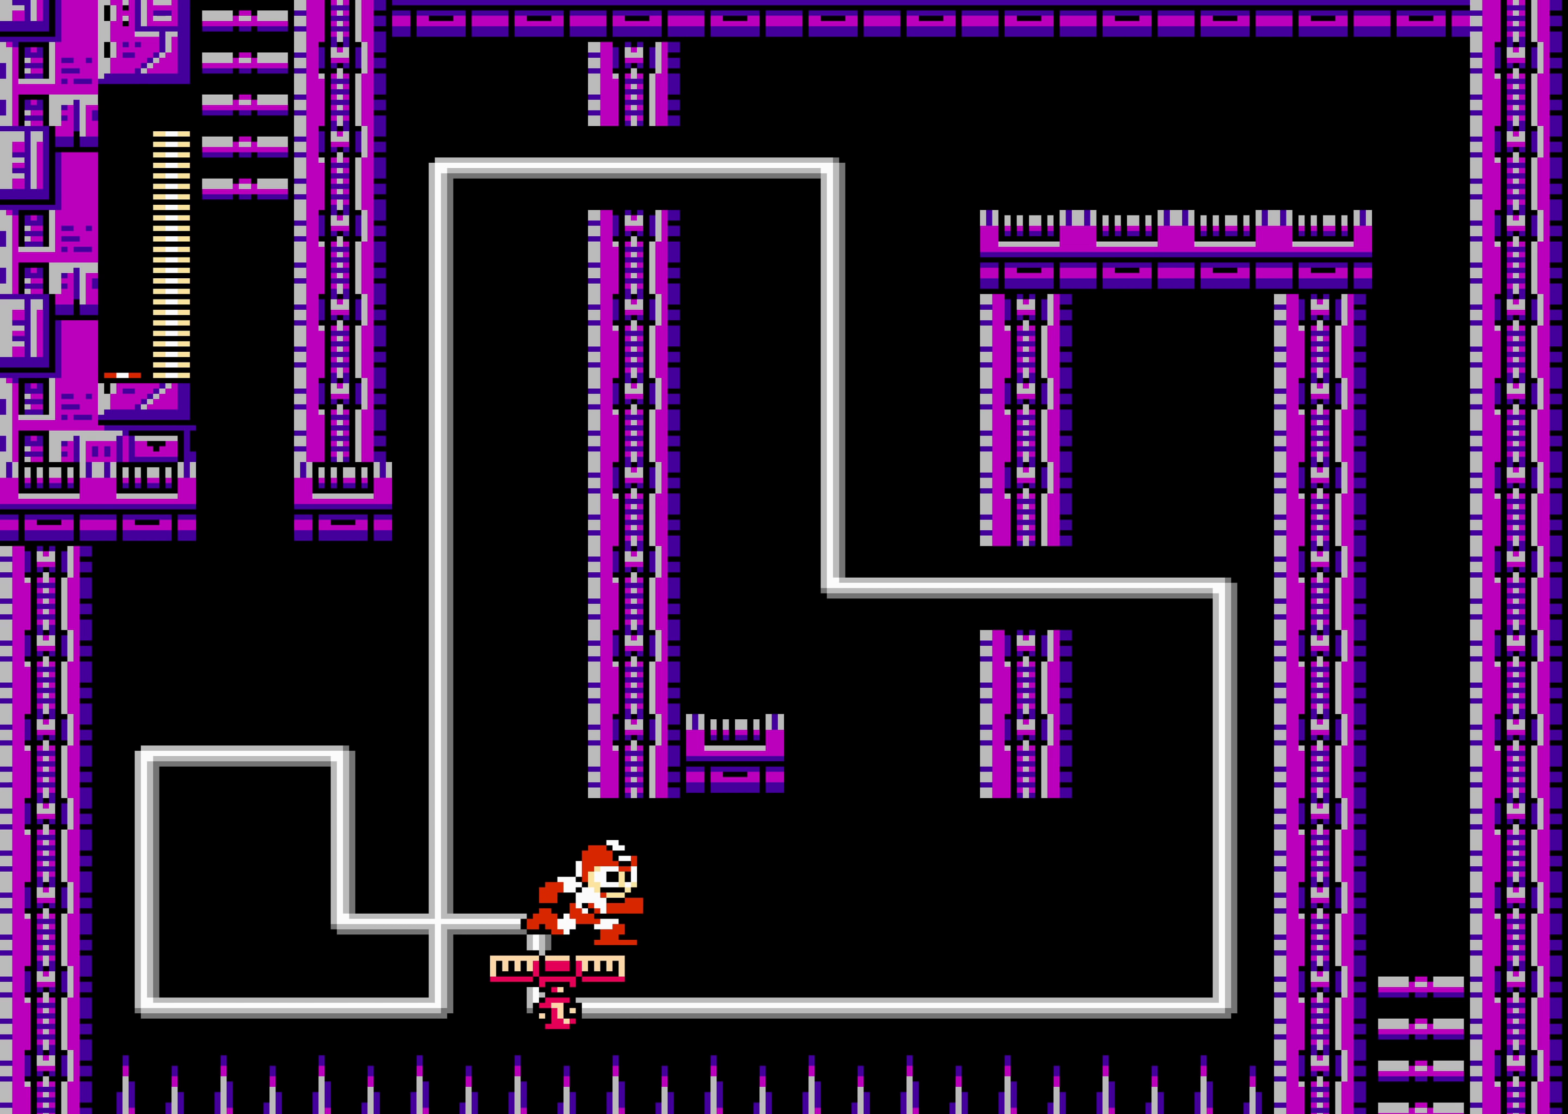
{"buttons": ["A", "DPAD_LEFT"], "events": [[83, "DPAD_RIGHT", "up"], [267, "DPAD_RIGHT", "down"], [400, "A", "down"], [433, "DPAD_LEFT", "down"], [433, "DPAD_RIGHT", "up"]]}
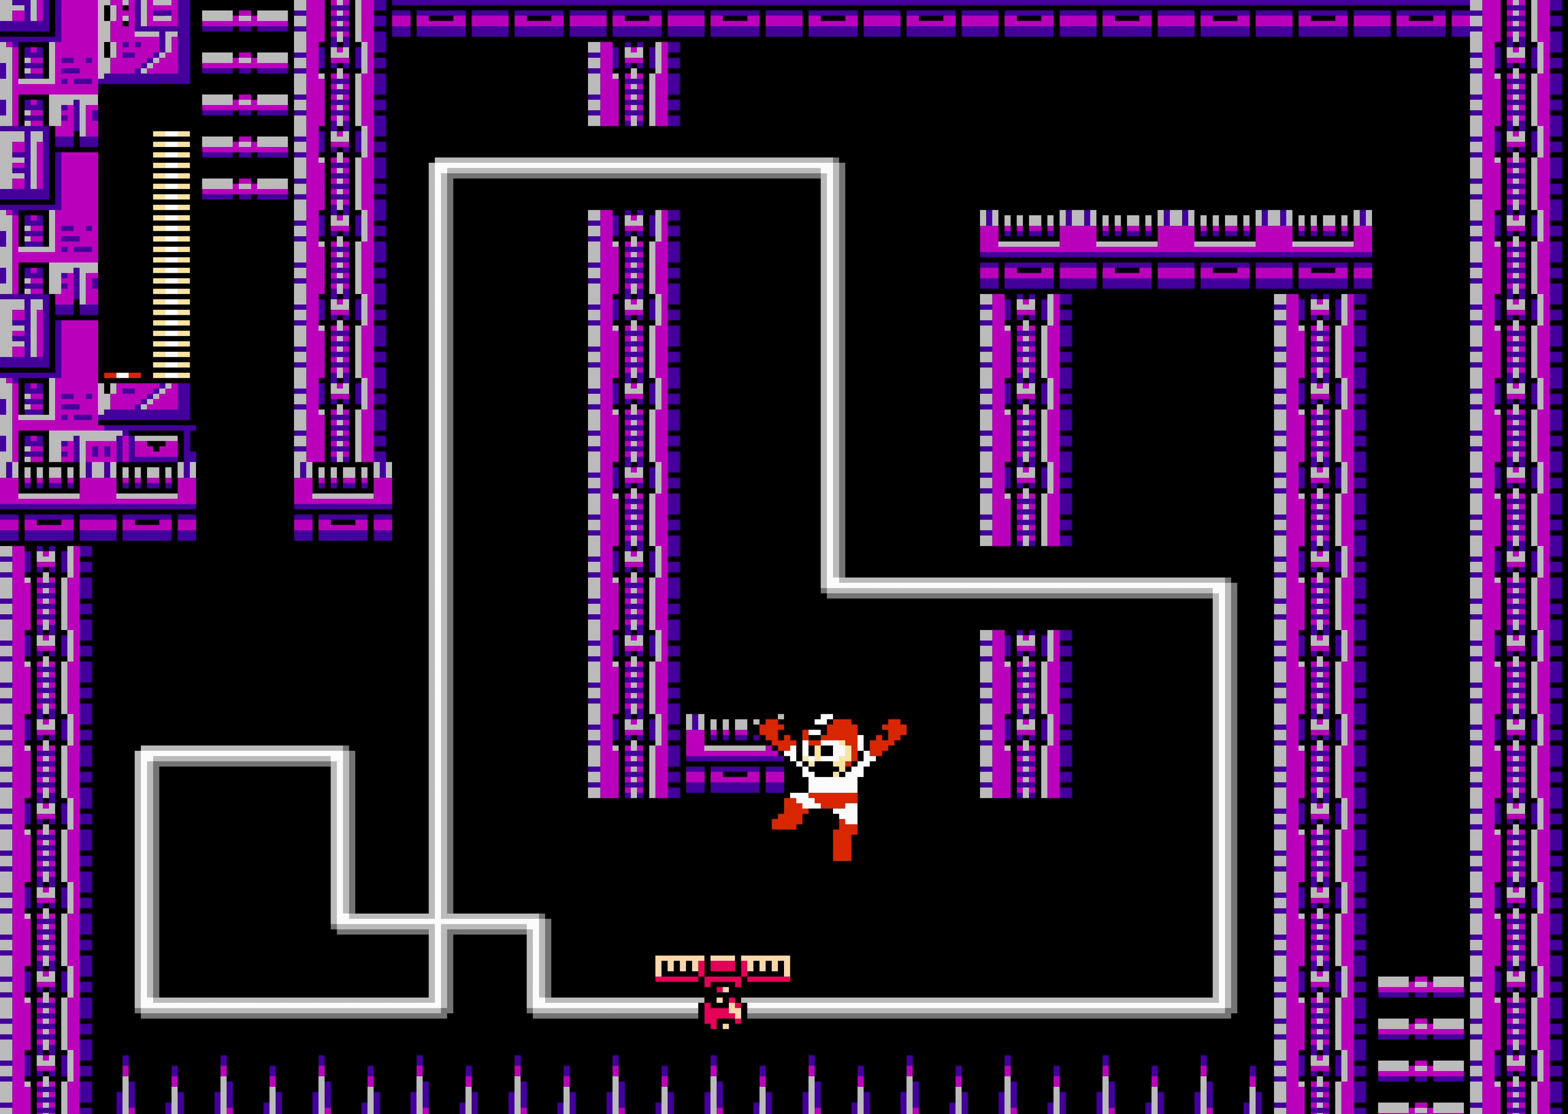
{"buttons": ["A"], "events": [[100, "A", "up"], [167, "DPAD_LEFT", "up"], [350, "A", "down"], [367, "DPAD_RIGHT", "down"], [467, "DPAD_RIGHT", "up"]]}
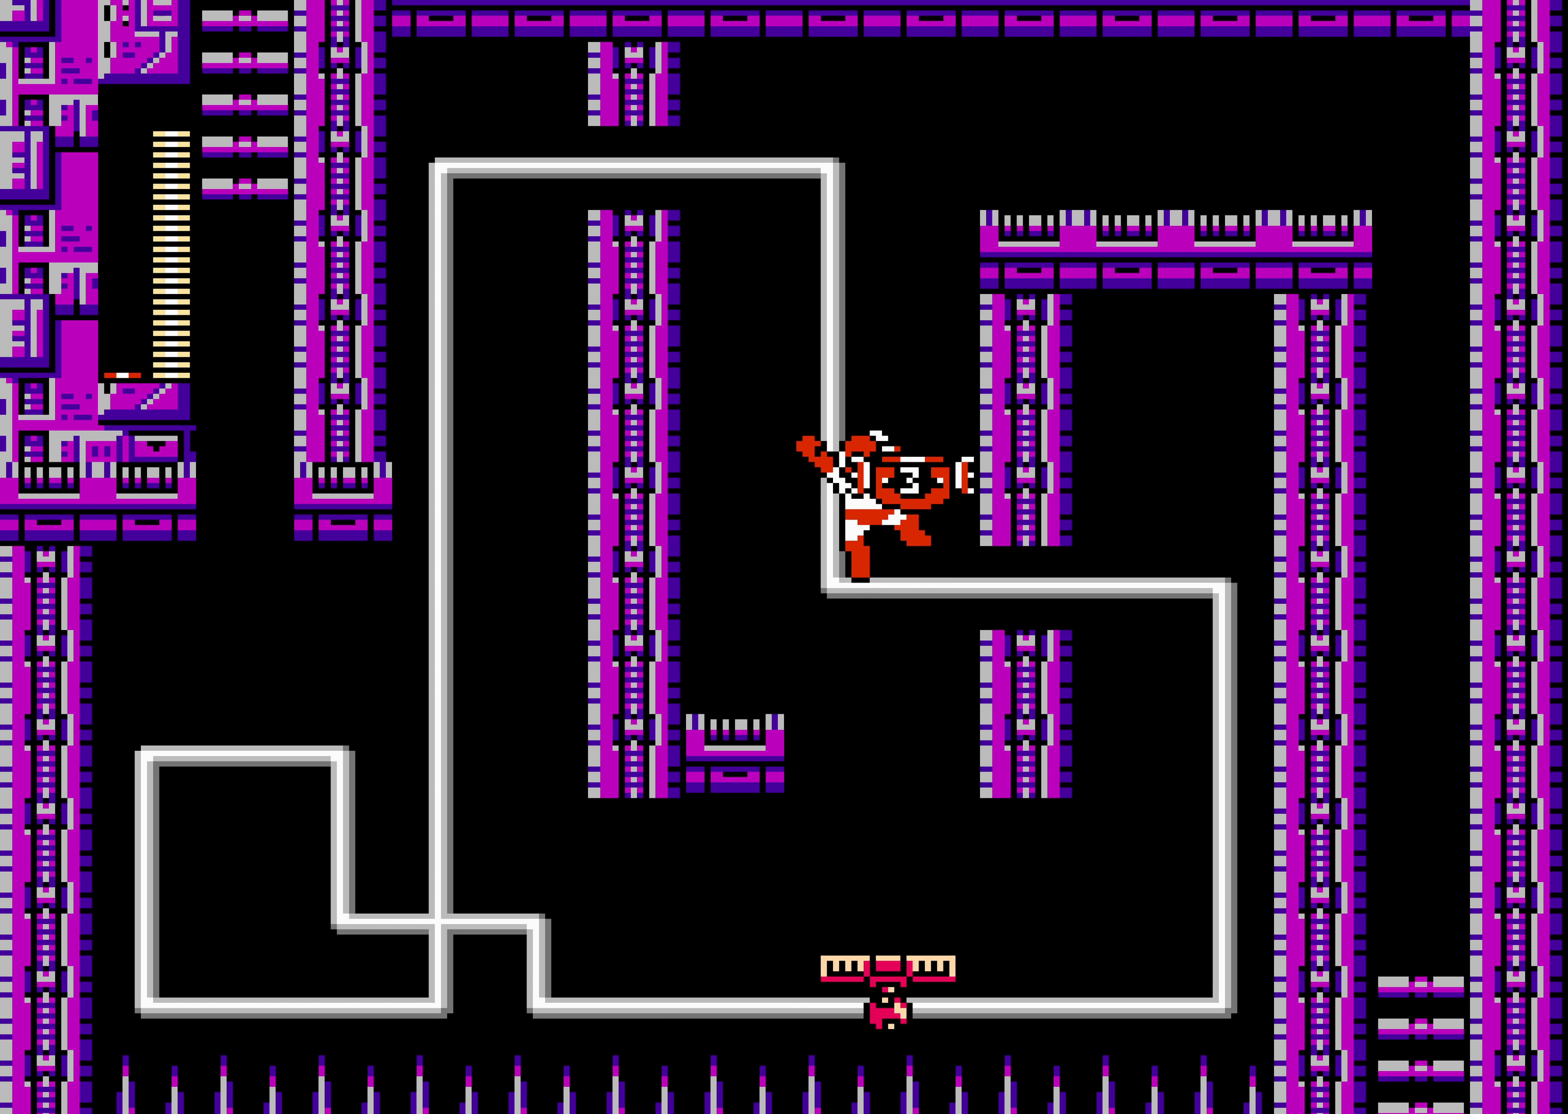
{"buttons": ["DPAD_RIGHT"], "events": [[50, "A", "up"], [200, "A", "down"], [217, "DPAD_RIGHT", "down"], [400, "A", "up"]]}
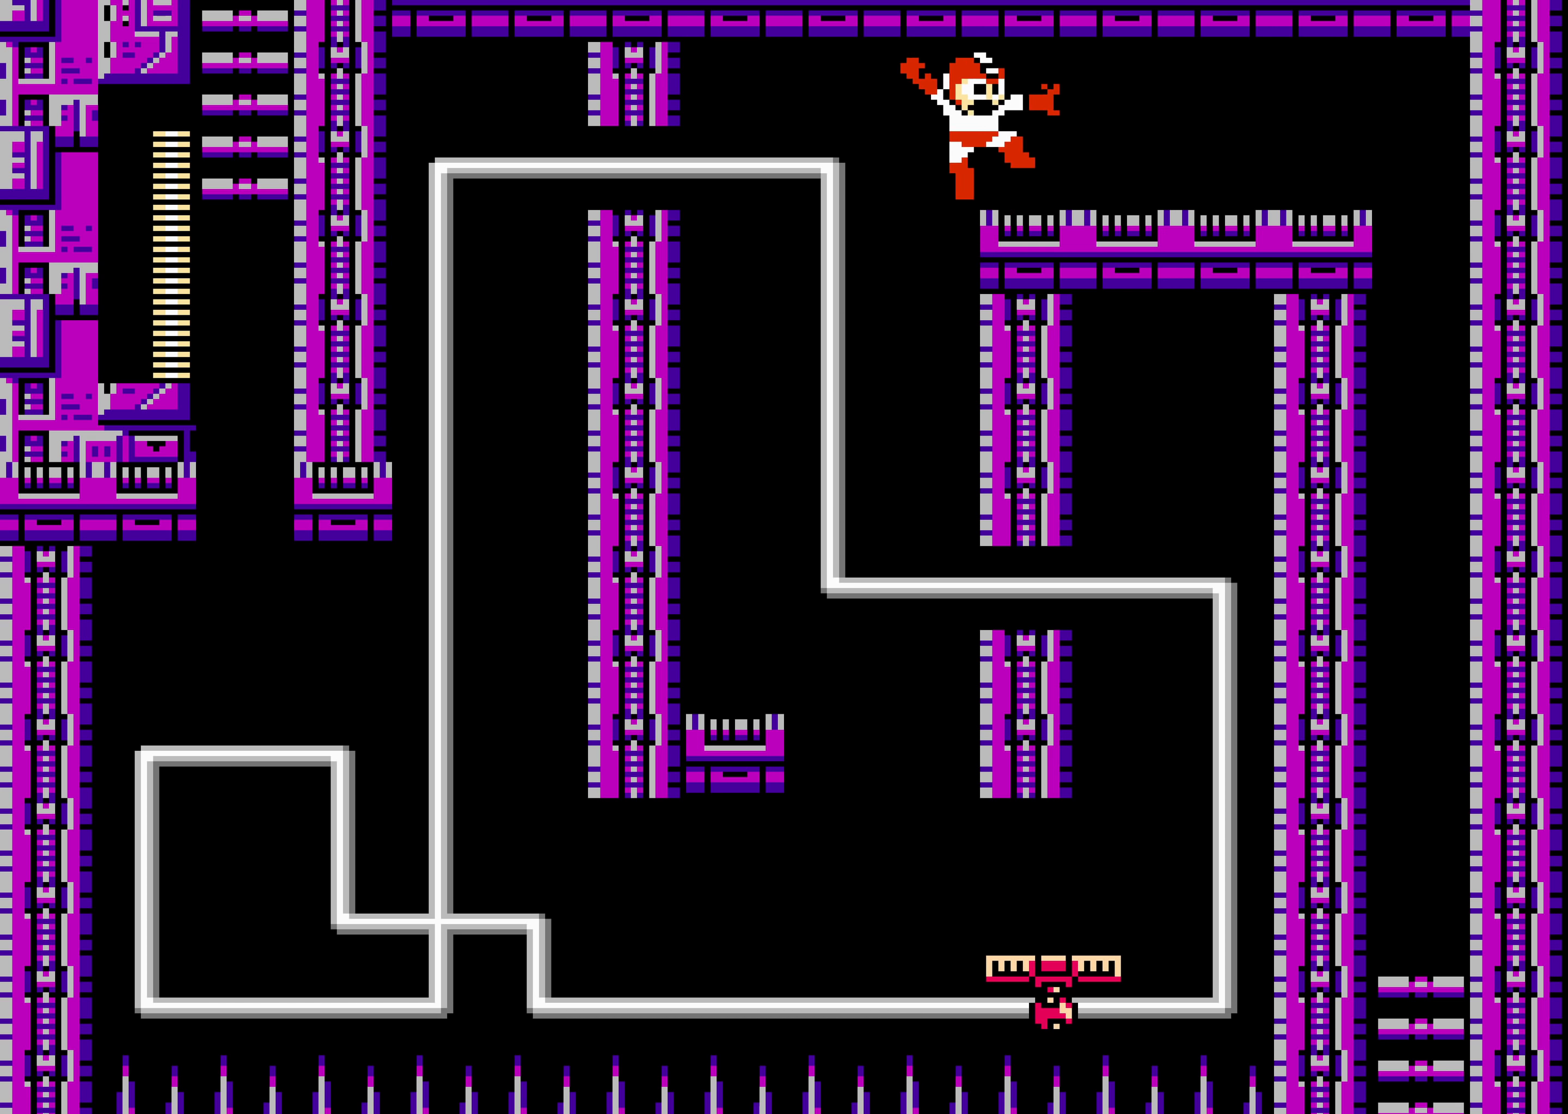
{"buttons": ["DPAD_RIGHT"], "events": []}
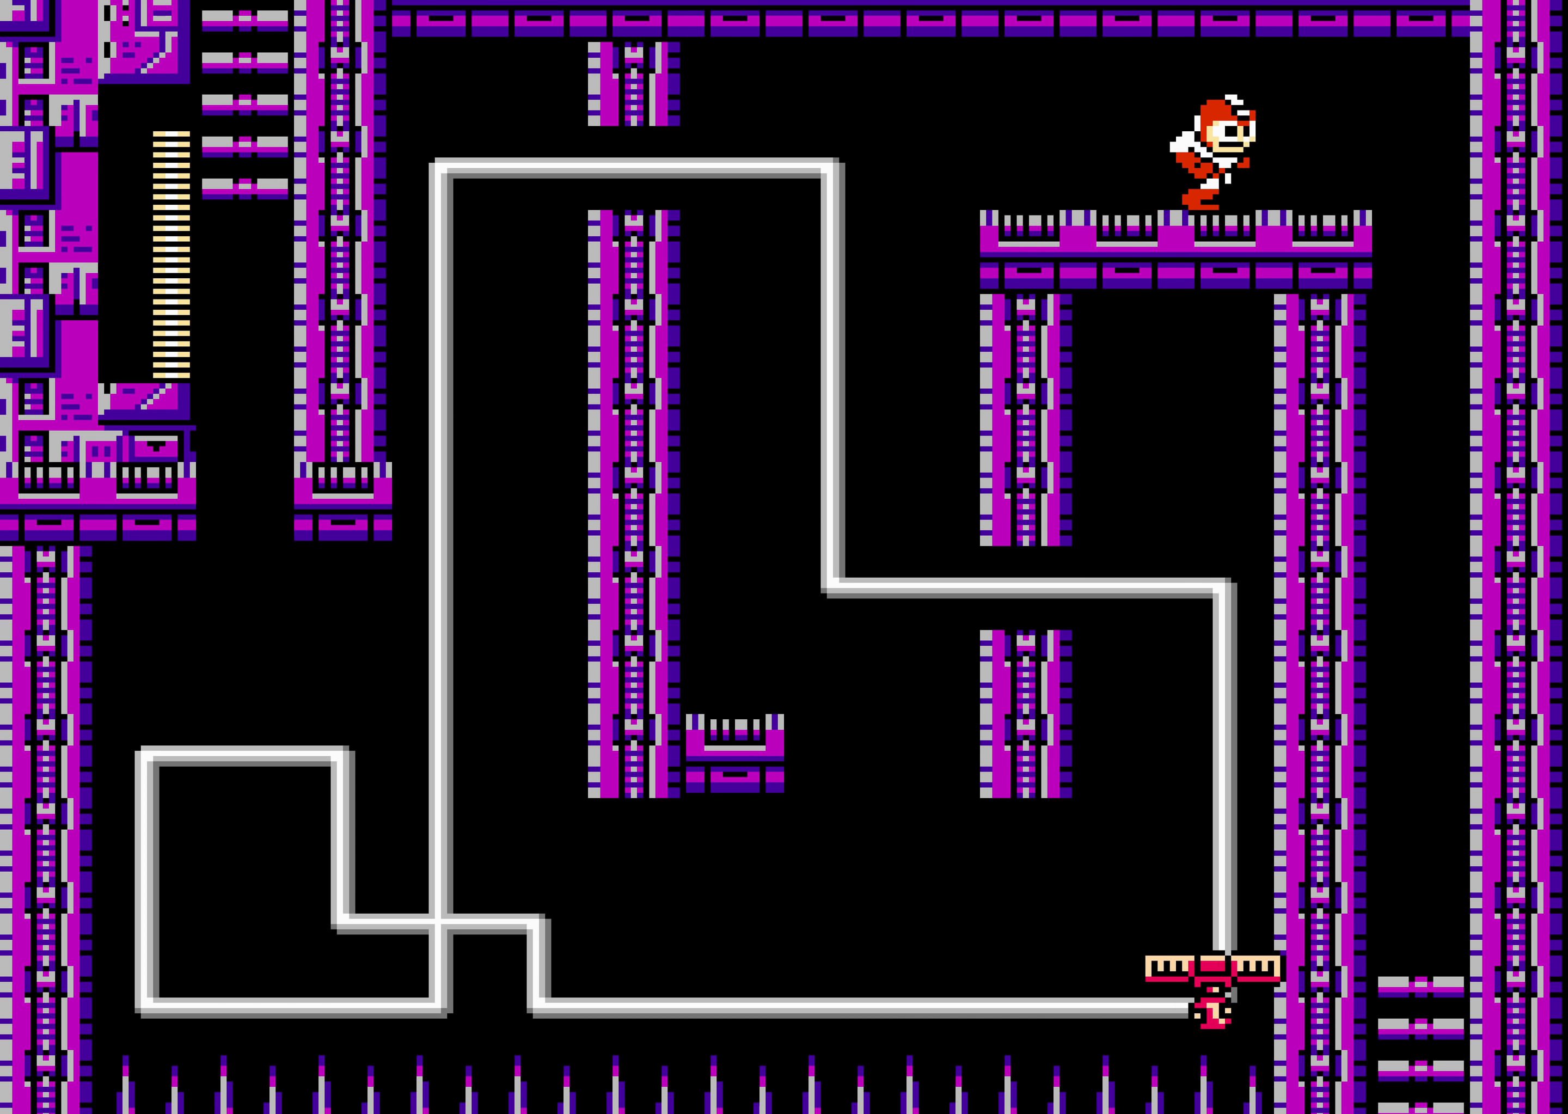
{"buttons": ["DPAD_RIGHT"], "events": []}
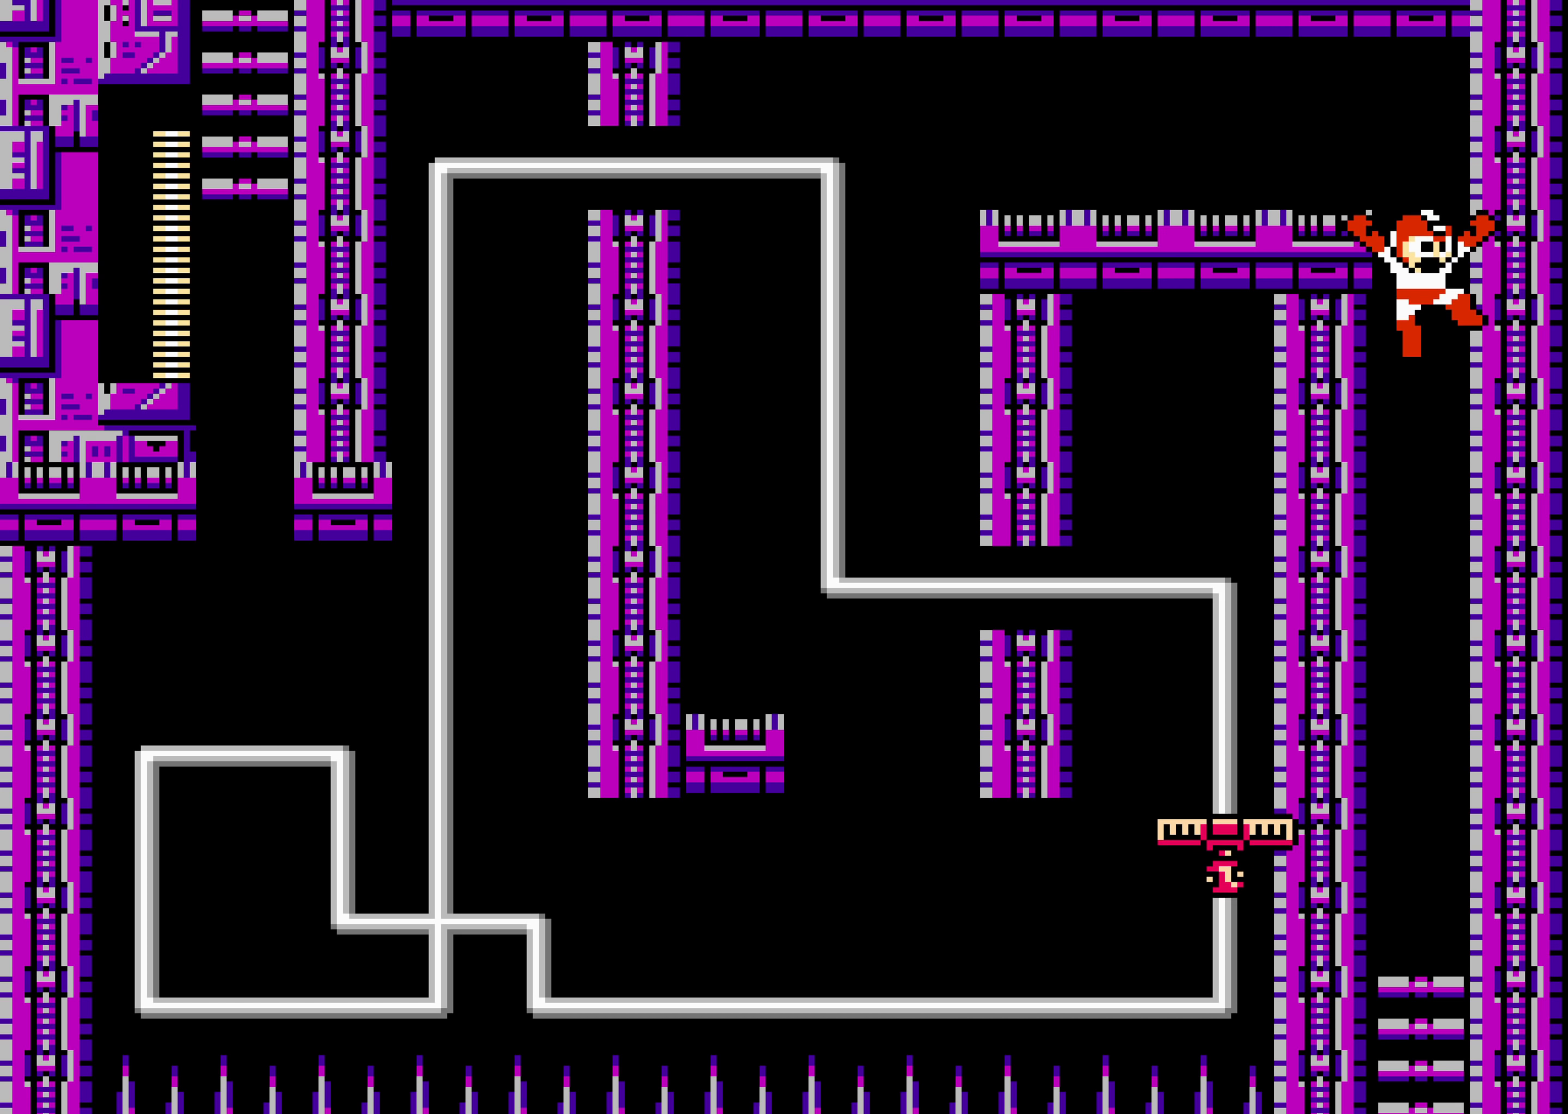
{"buttons": [], "events": [[134, "DPAD_RIGHT", "up"], [334, "DPAD_DOWN", "down"], [350, "DPAD_DOWN", "up"], [350, "START", "down"], [367, "START", "up"]]}
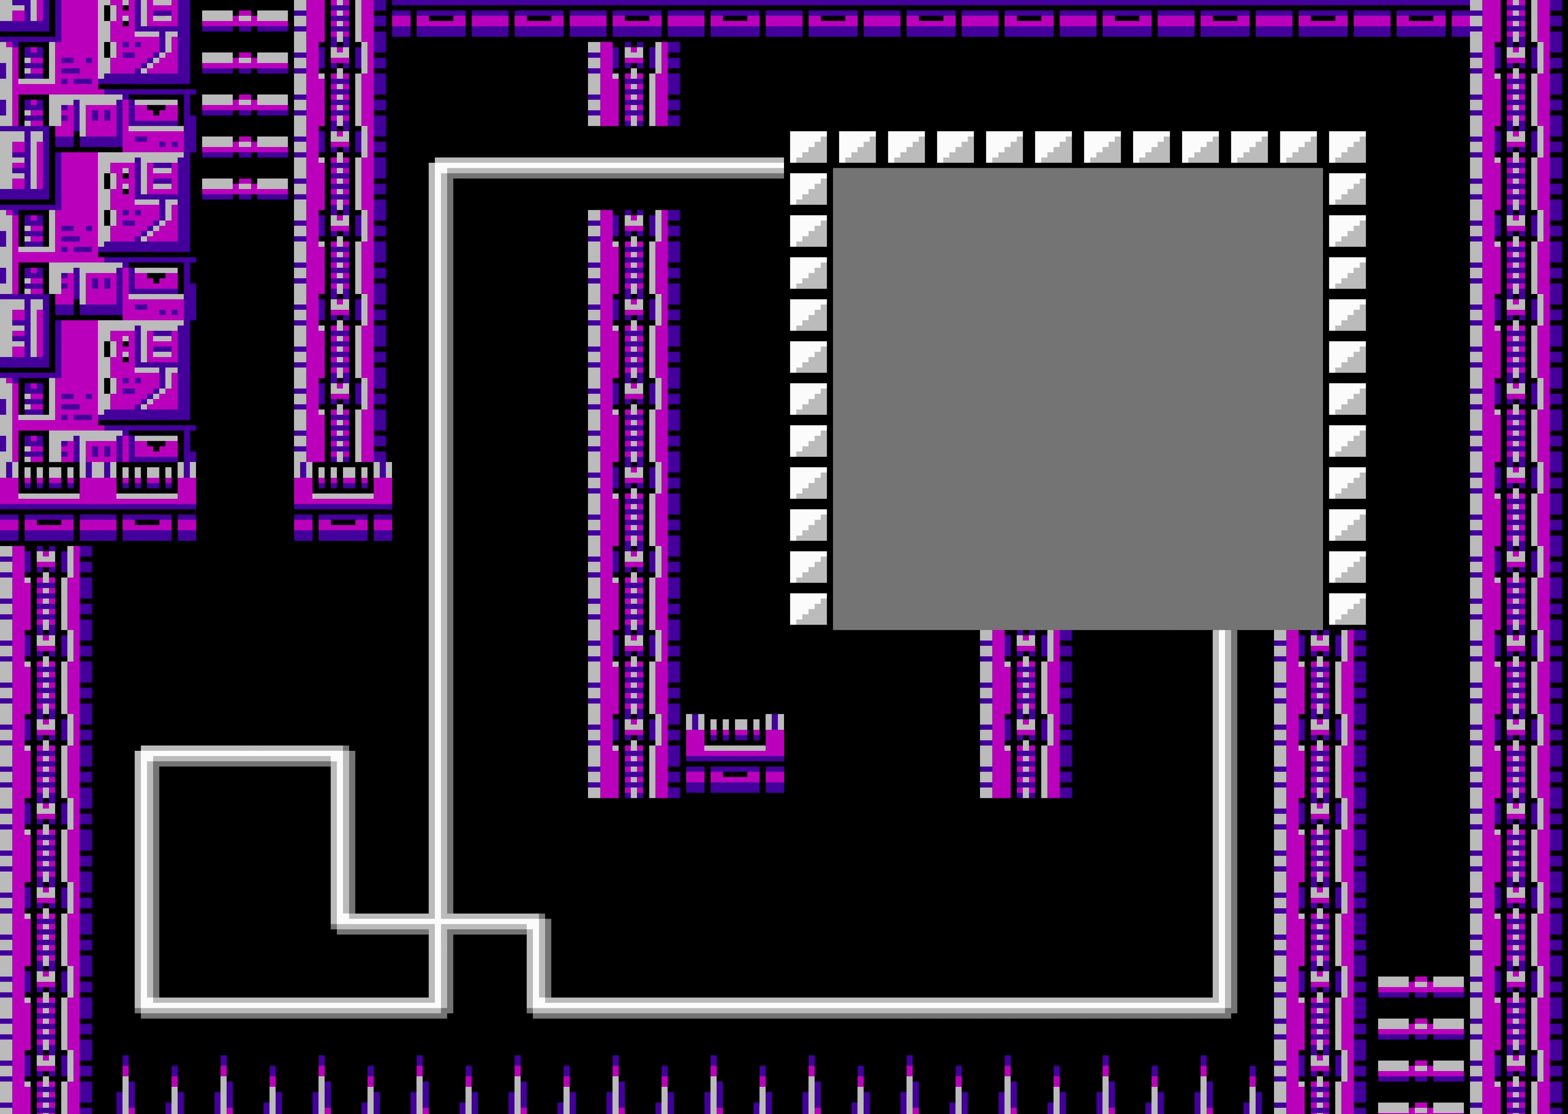
{"buttons": [], "events": [[100, "DPAD_UP", "down"], [117, "DPAD_UP", "up"], [117, "START", "down"], [134, "START", "up"]]}